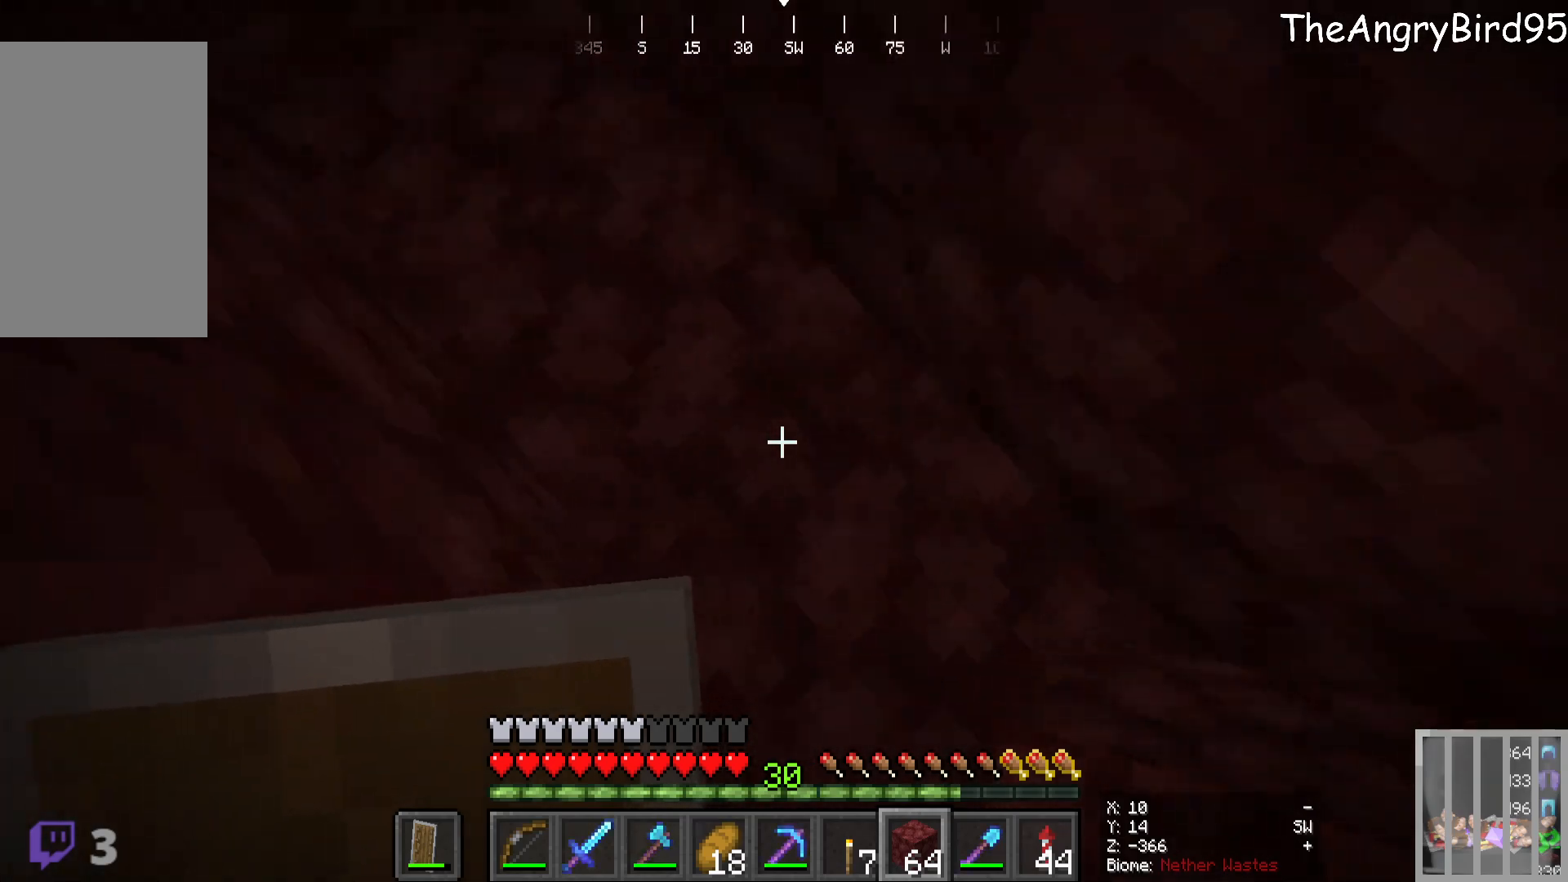
Gameplay with keyboard and mouse; each line is a JSON object with the keys and mouse buttons held at the frame after it. "events" lists presses ("down") and releases ("up") of "a", "d", "s", "w", "mouse_left" and "mouse_right" between this image and that frame as [ms after this image, input, new state], when the widget could be followed in between. "mouse_left", "mouse_right" = the "left", "right" buttons of the "mouse" list. No other keys are recorded. Fast repeated clicks can show as one long hold. Mouse movement is not recorded.
{"keys": ["s"], "mouse": [], "events": [[333, "s", "down"]]}
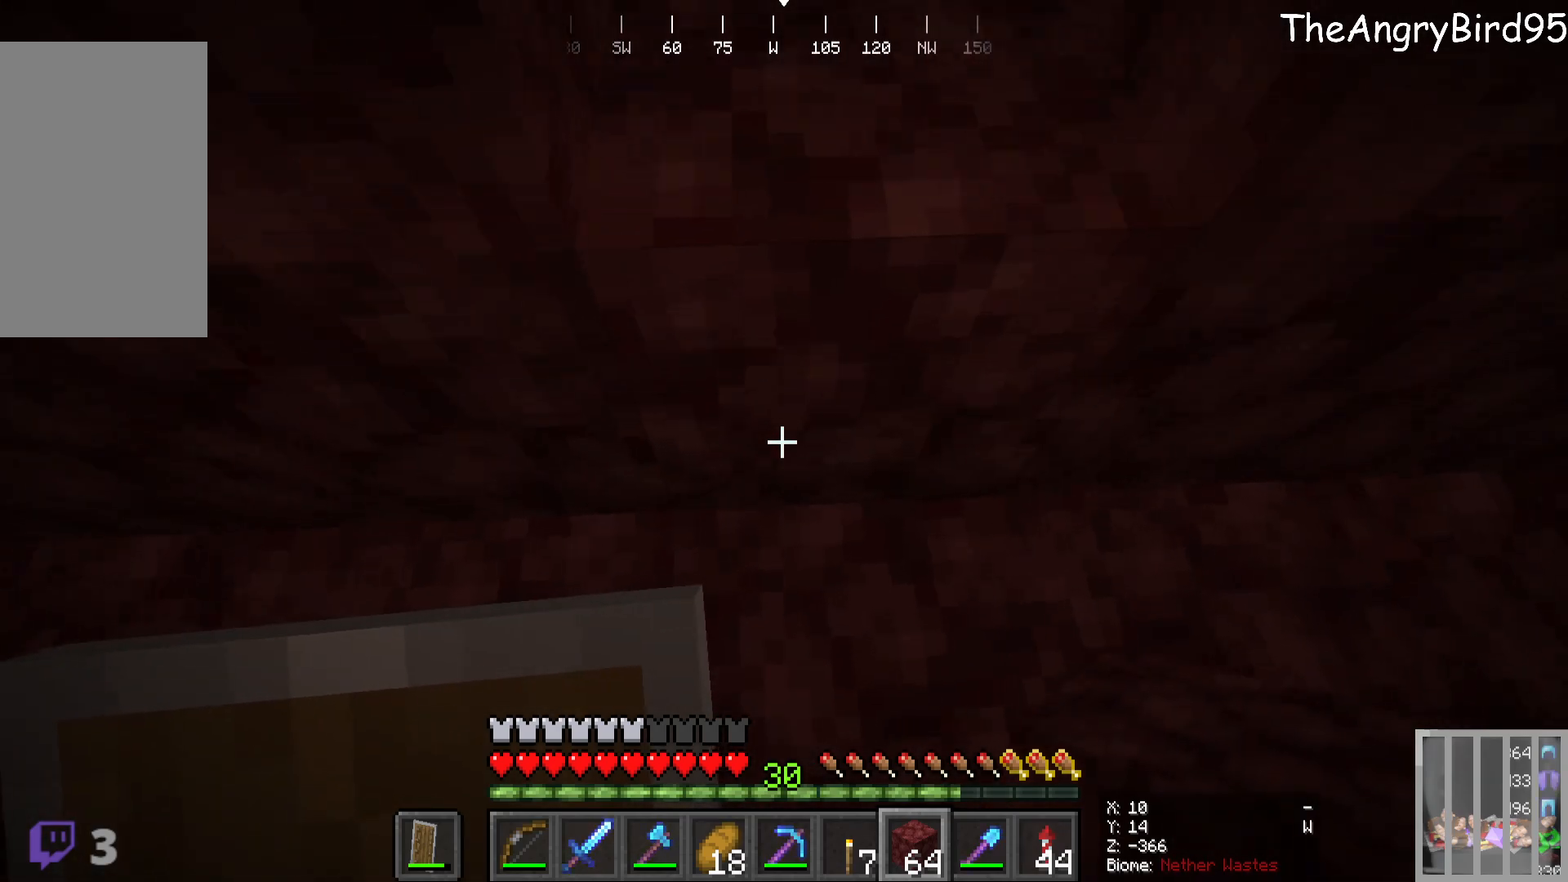
{"keys": ["d"], "mouse": []}
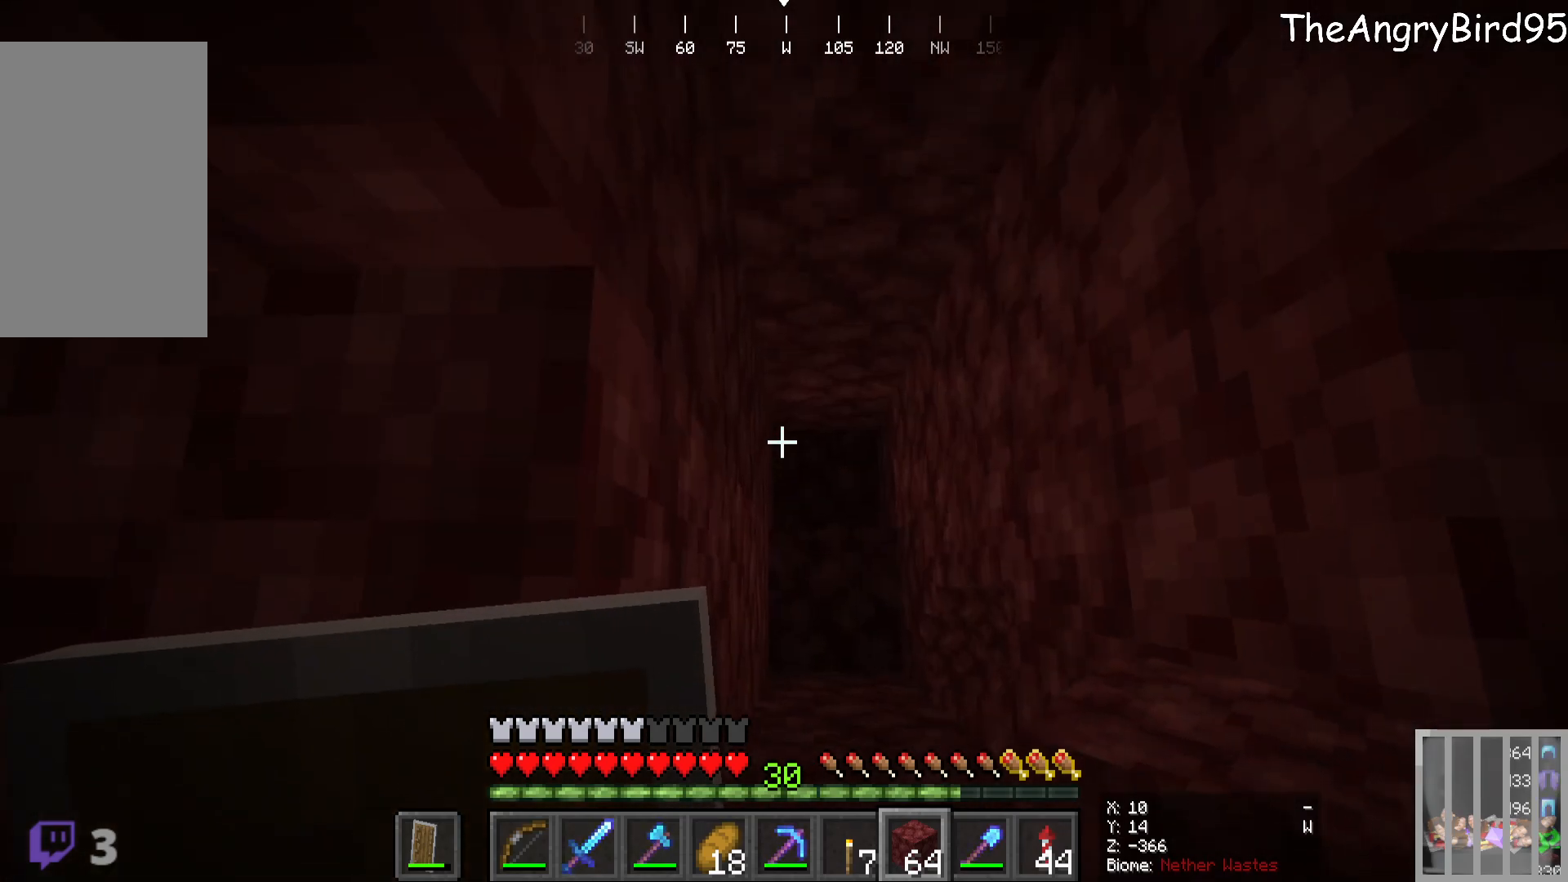
{"keys": ["s"], "mouse": [], "events": [[116, "d", "up"], [316, "s", "down"]]}
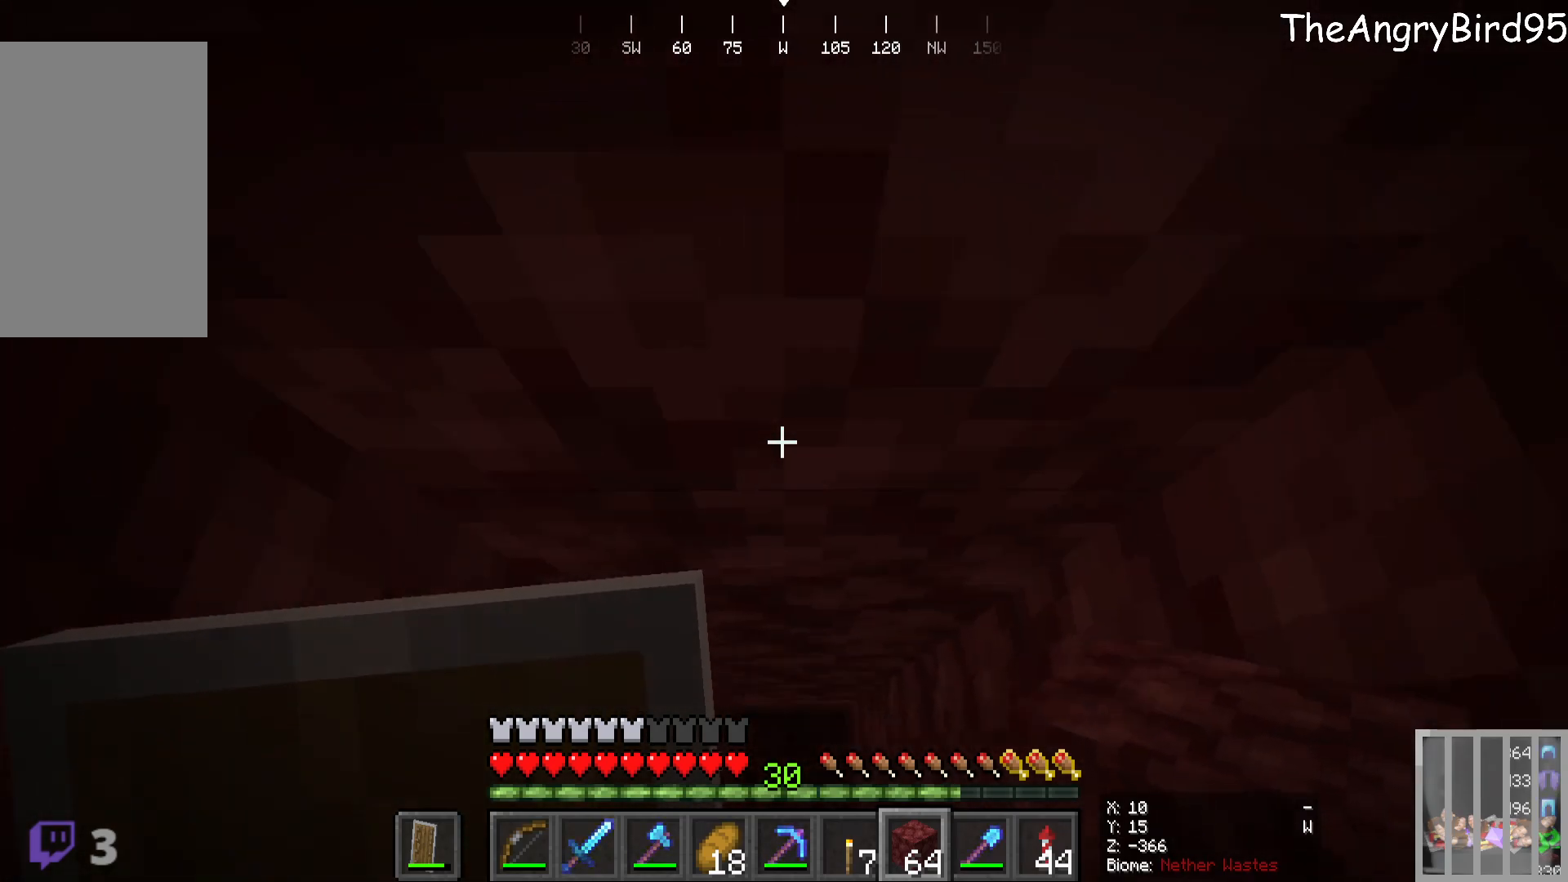
{"keys": ["w"], "mouse": [], "events": [[150, "s", "up"], [383, "w", "down"]]}
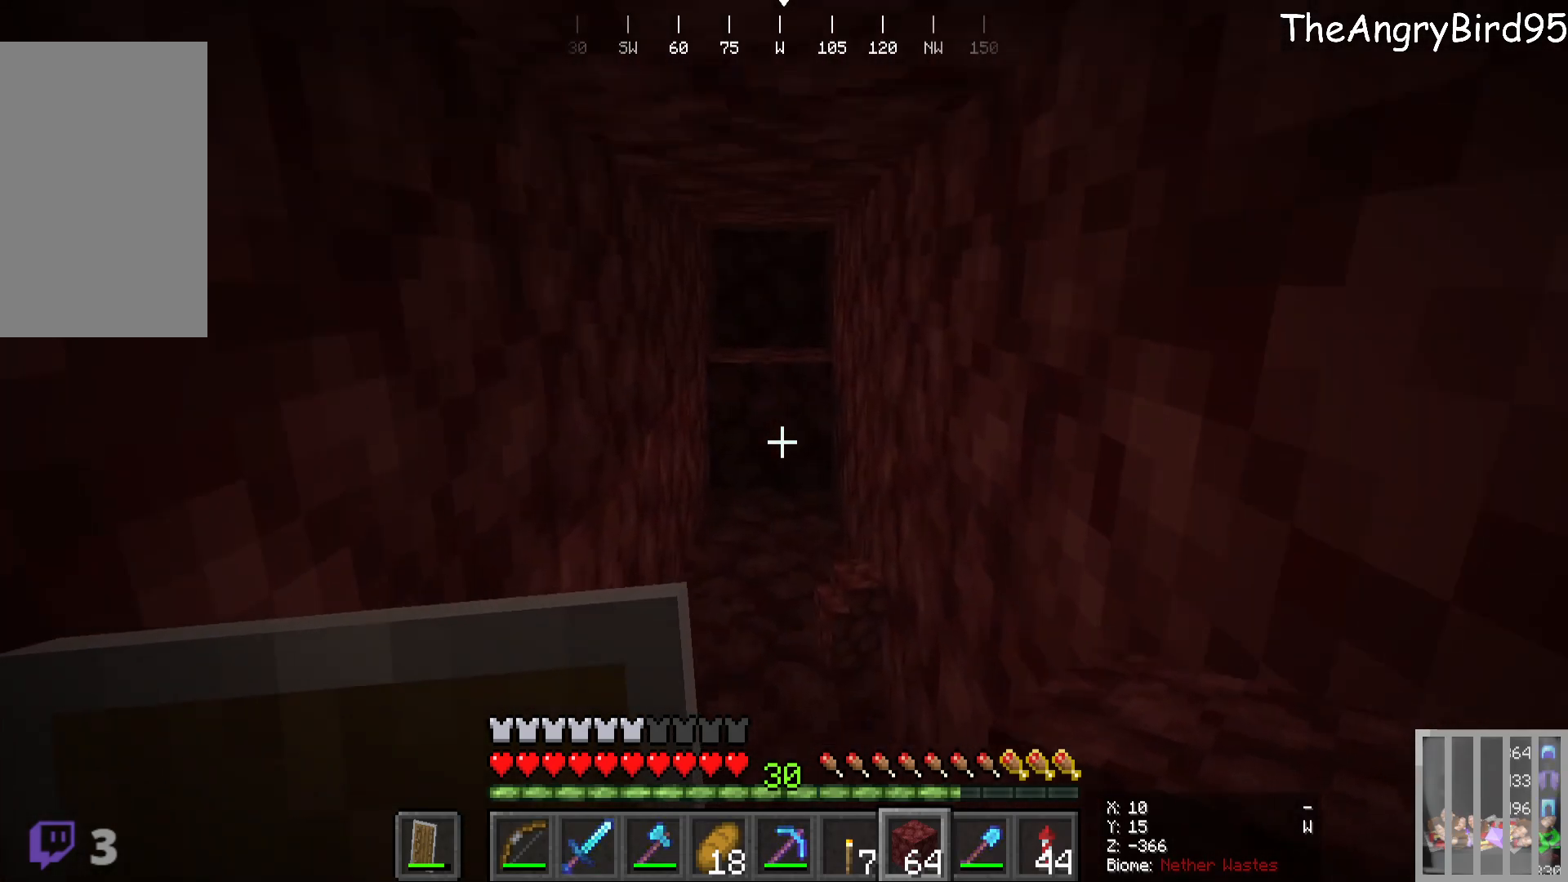
{"keys": ["w"], "mouse": [], "events": []}
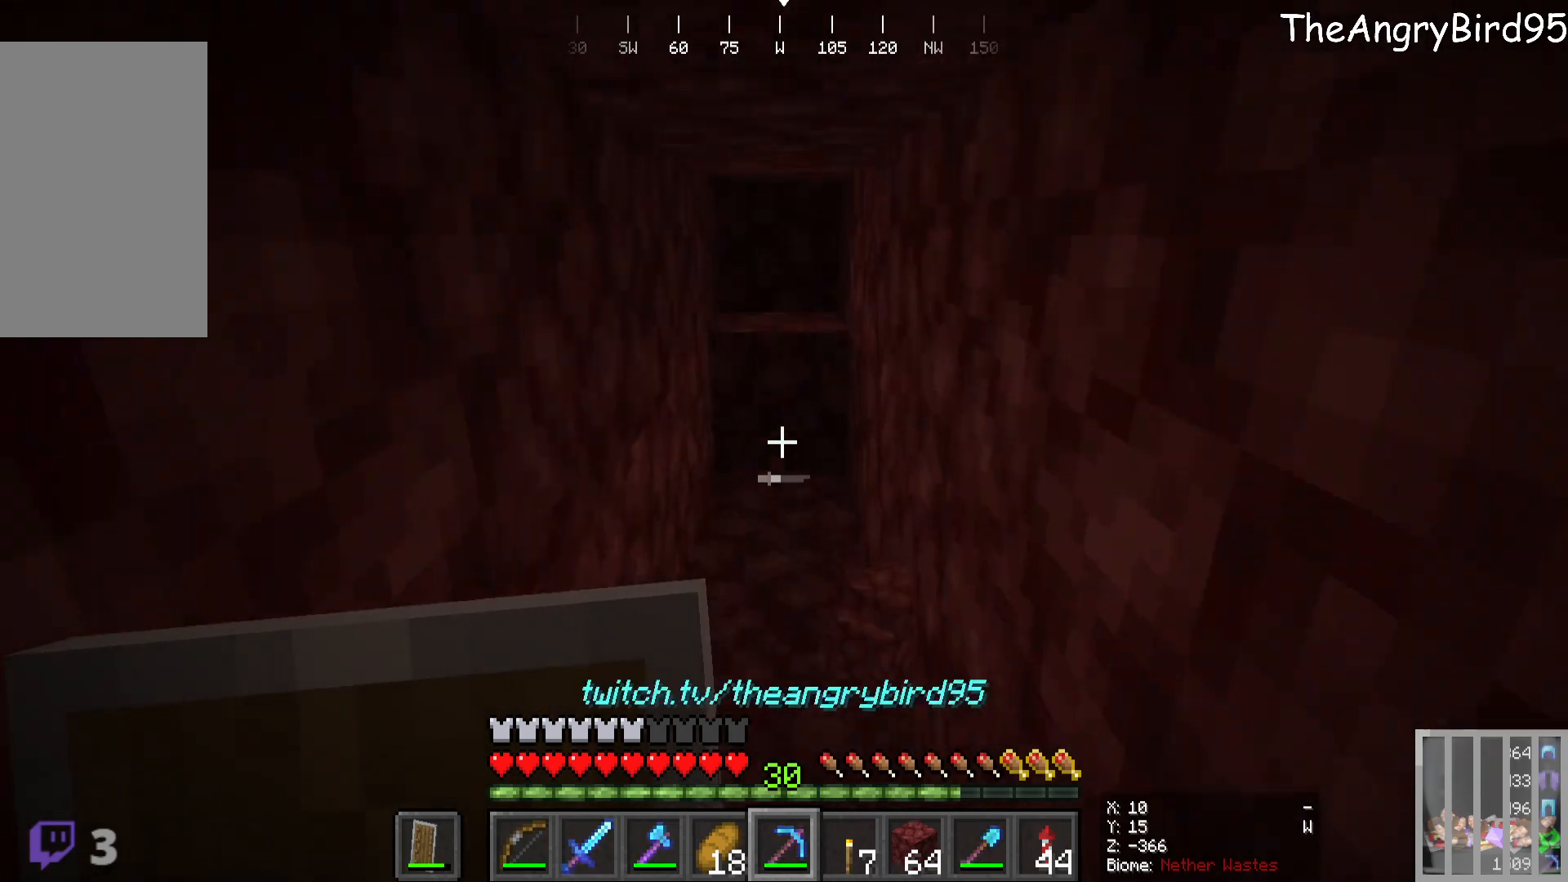
{"keys": ["w"], "mouse": [], "events": []}
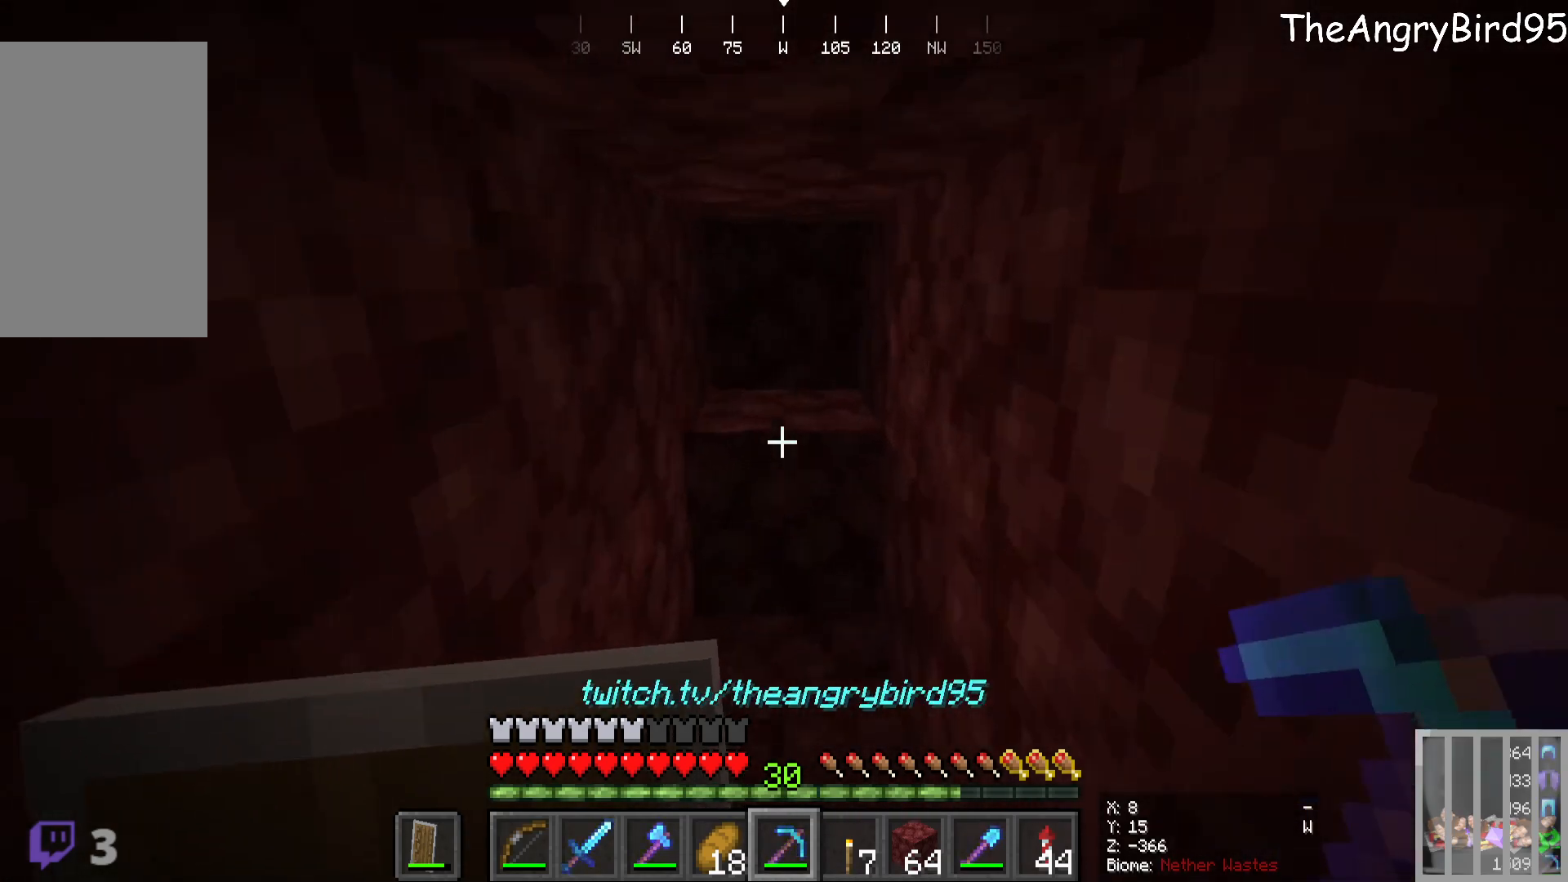
{"keys": [], "mouse": [], "events": [[16, "mouse_left", "down"], [66, "w", "up"], [400, "mouse_left", "up"]]}
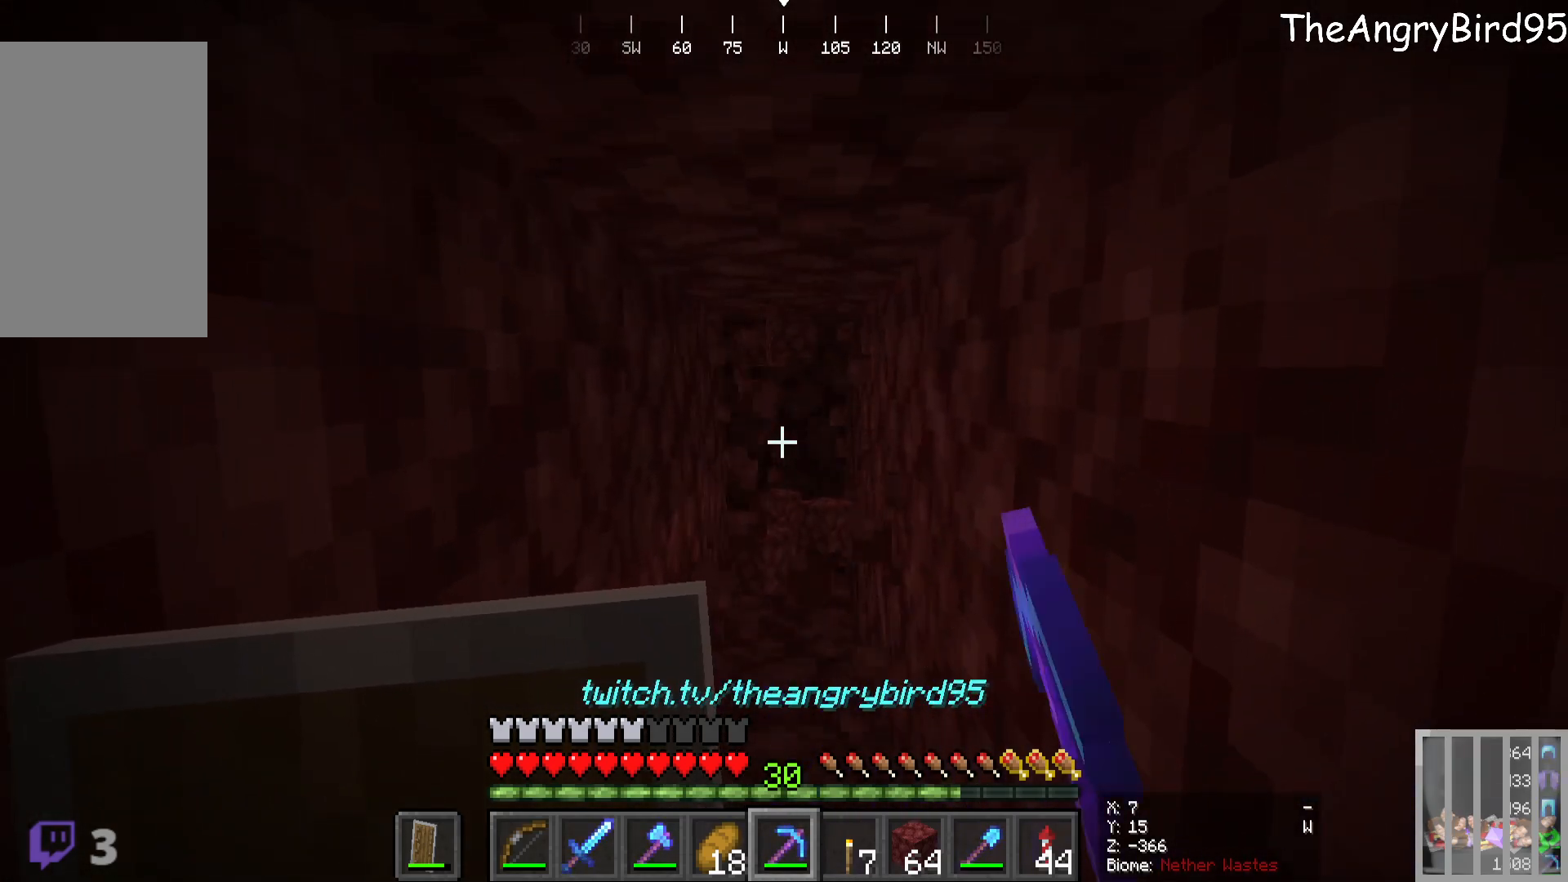
{"keys": ["w"], "mouse": ["left"], "events": [[33, "w", "down"], [383, "mouse_left", "down"]]}
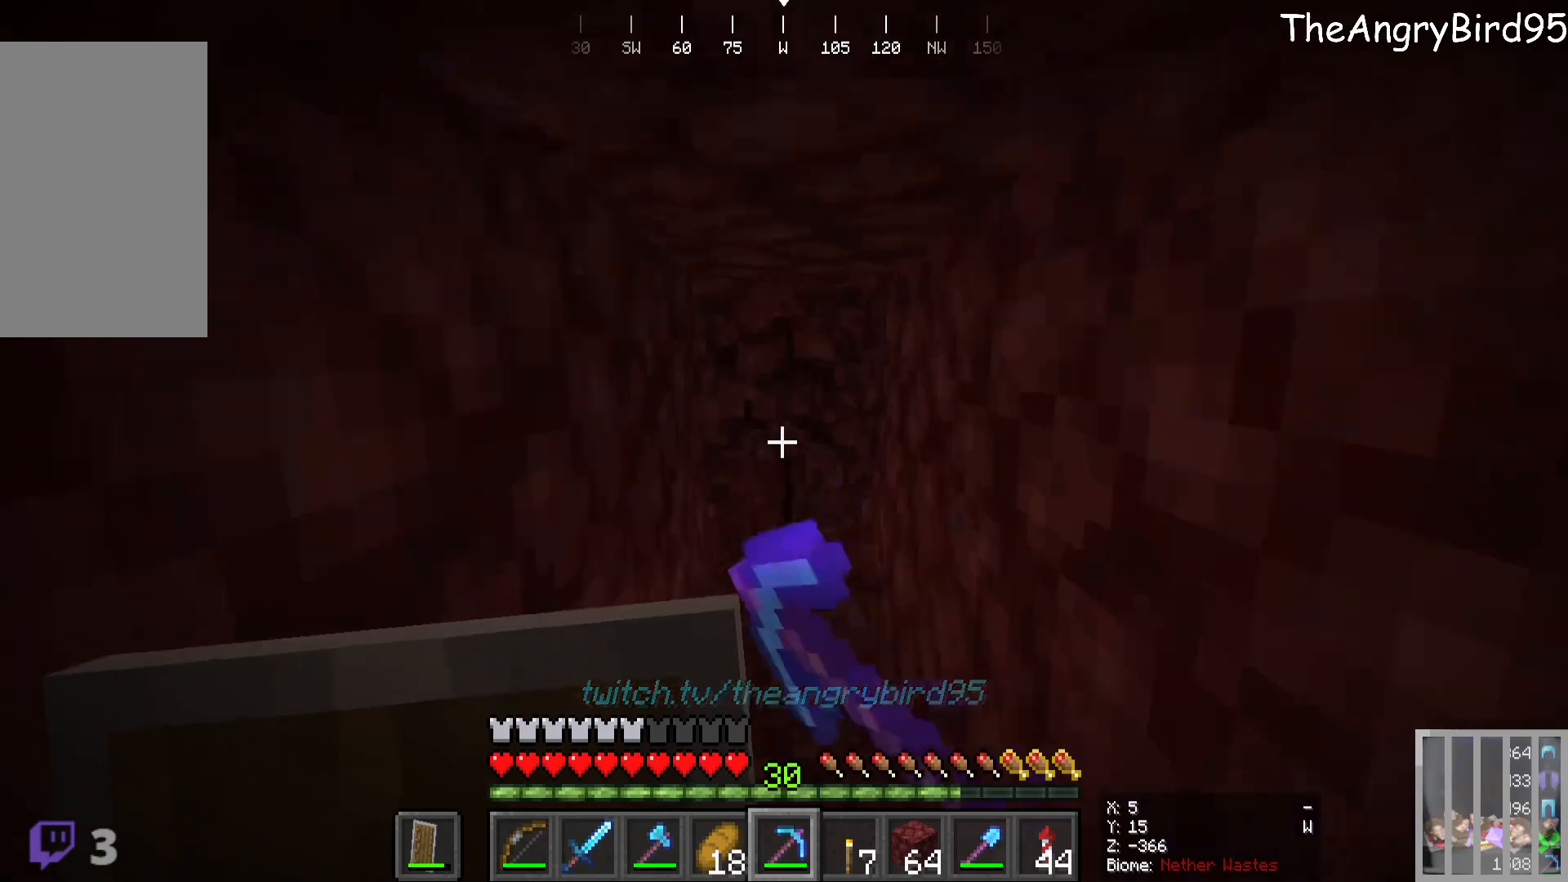
{"keys": [], "mouse": [], "events": [[250, "w", "up"], [300, "mouse_left", "up"]]}
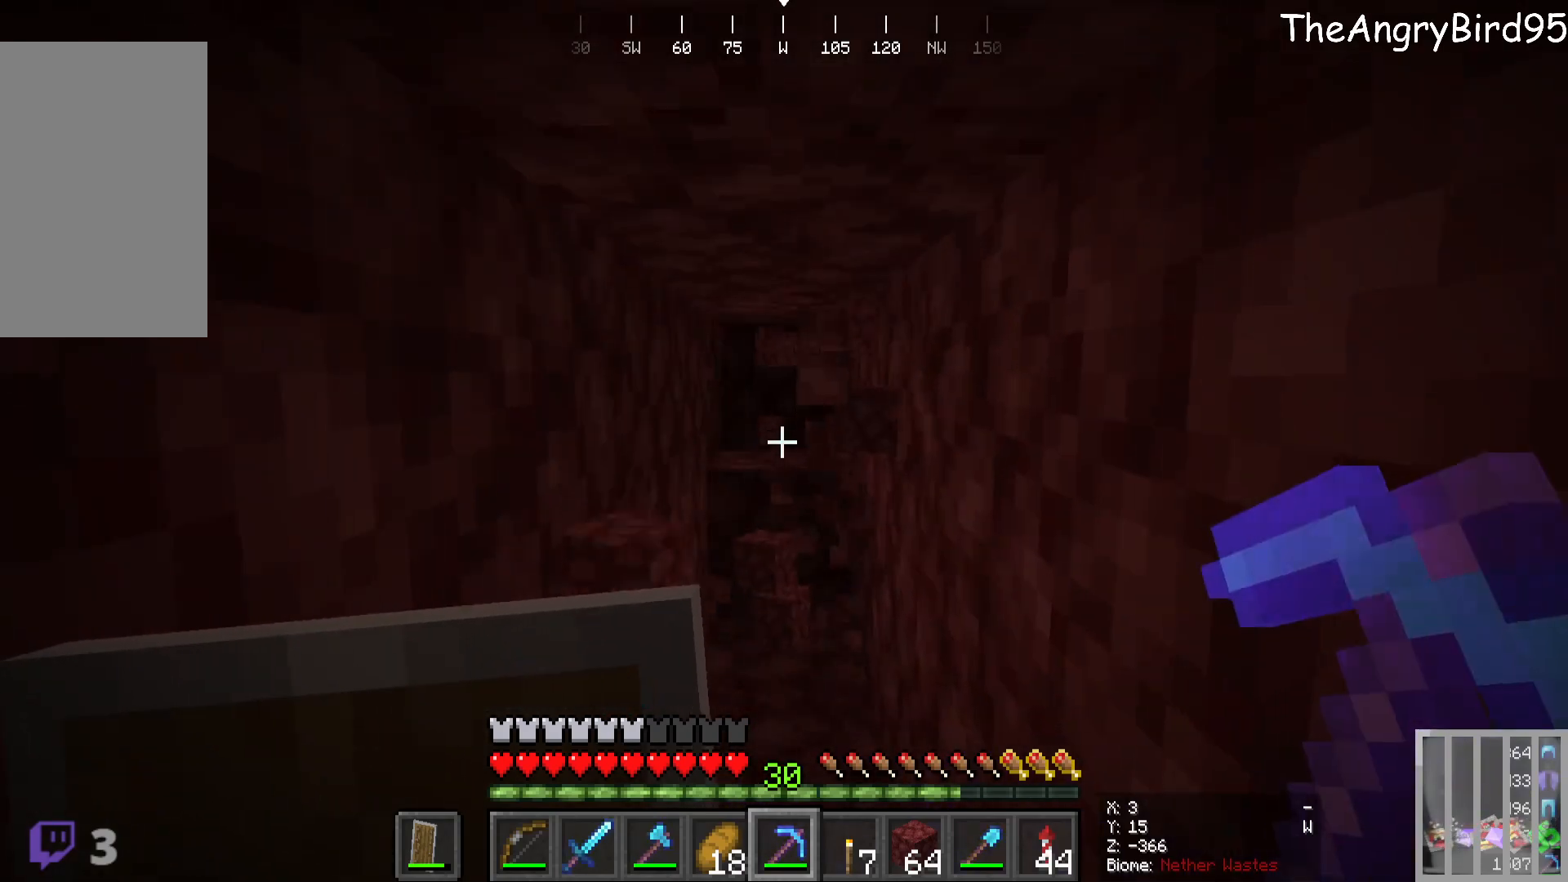
{"keys": ["w"], "mouse": ["left"], "events": [[83, "w", "down"], [266, "mouse_left", "down"]]}
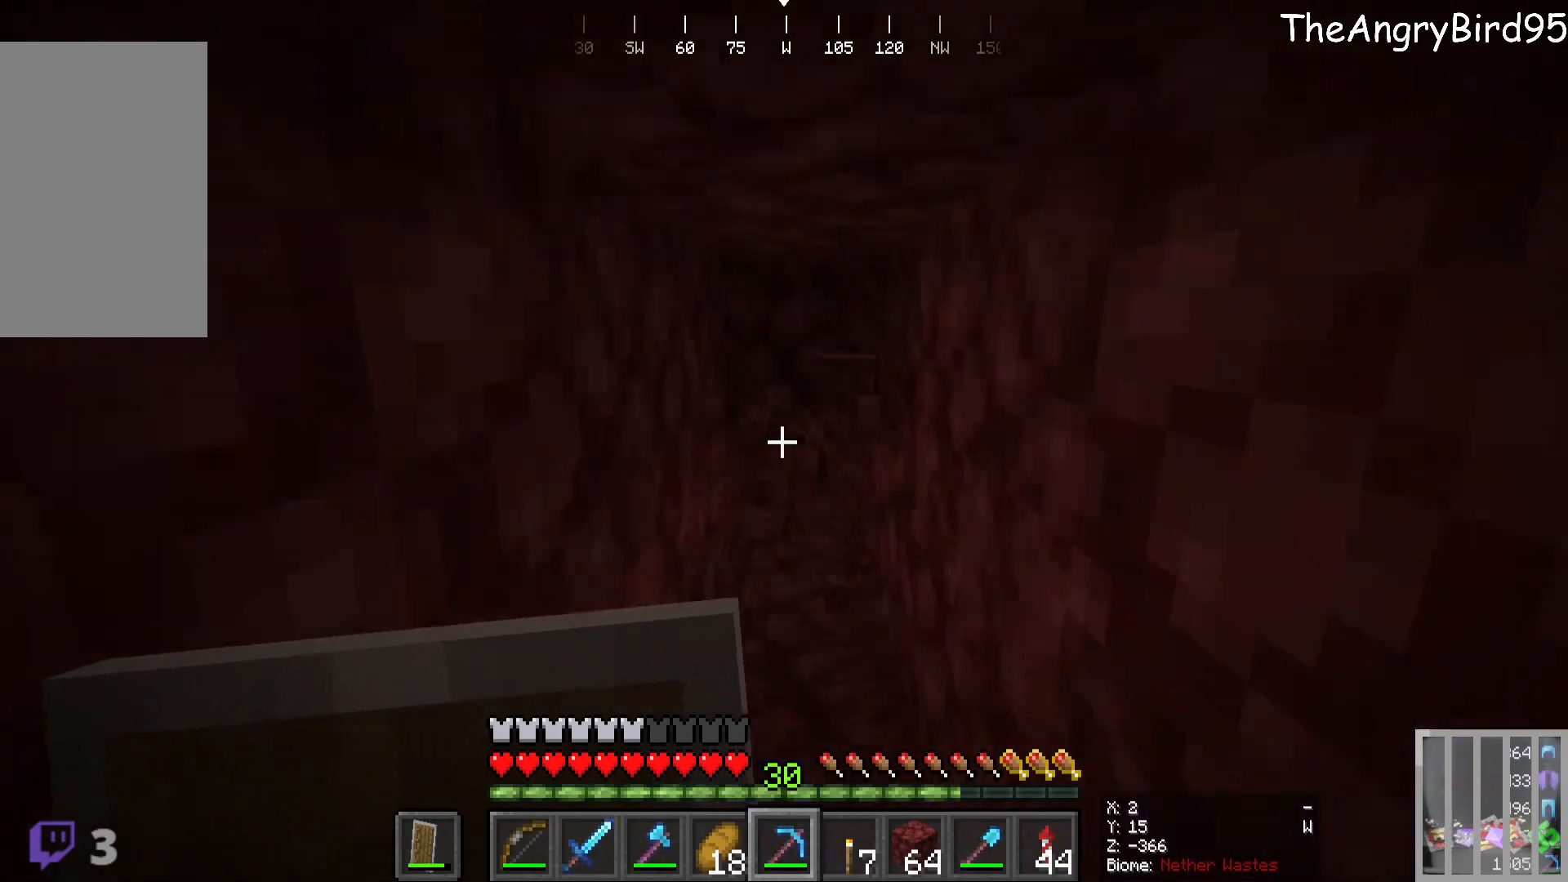
{"keys": [], "mouse": [], "events": [[316, "mouse_left", "up"], [383, "w", "up"]]}
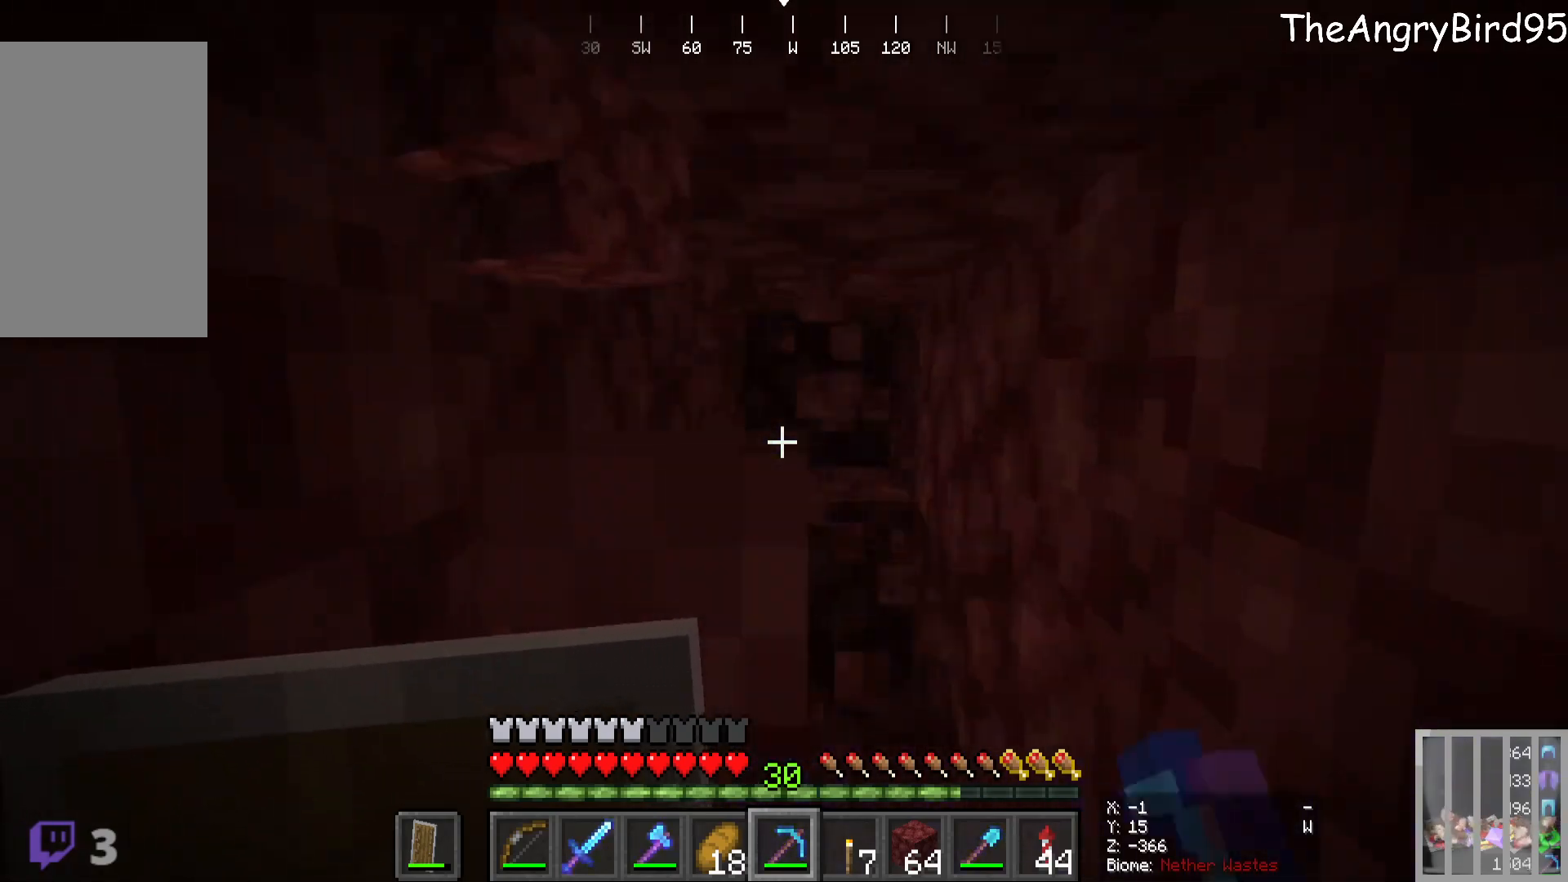
{"keys": ["w"], "mouse": ["left"], "events": [[316, "w", "down"], [366, "mouse_left", "down"]]}
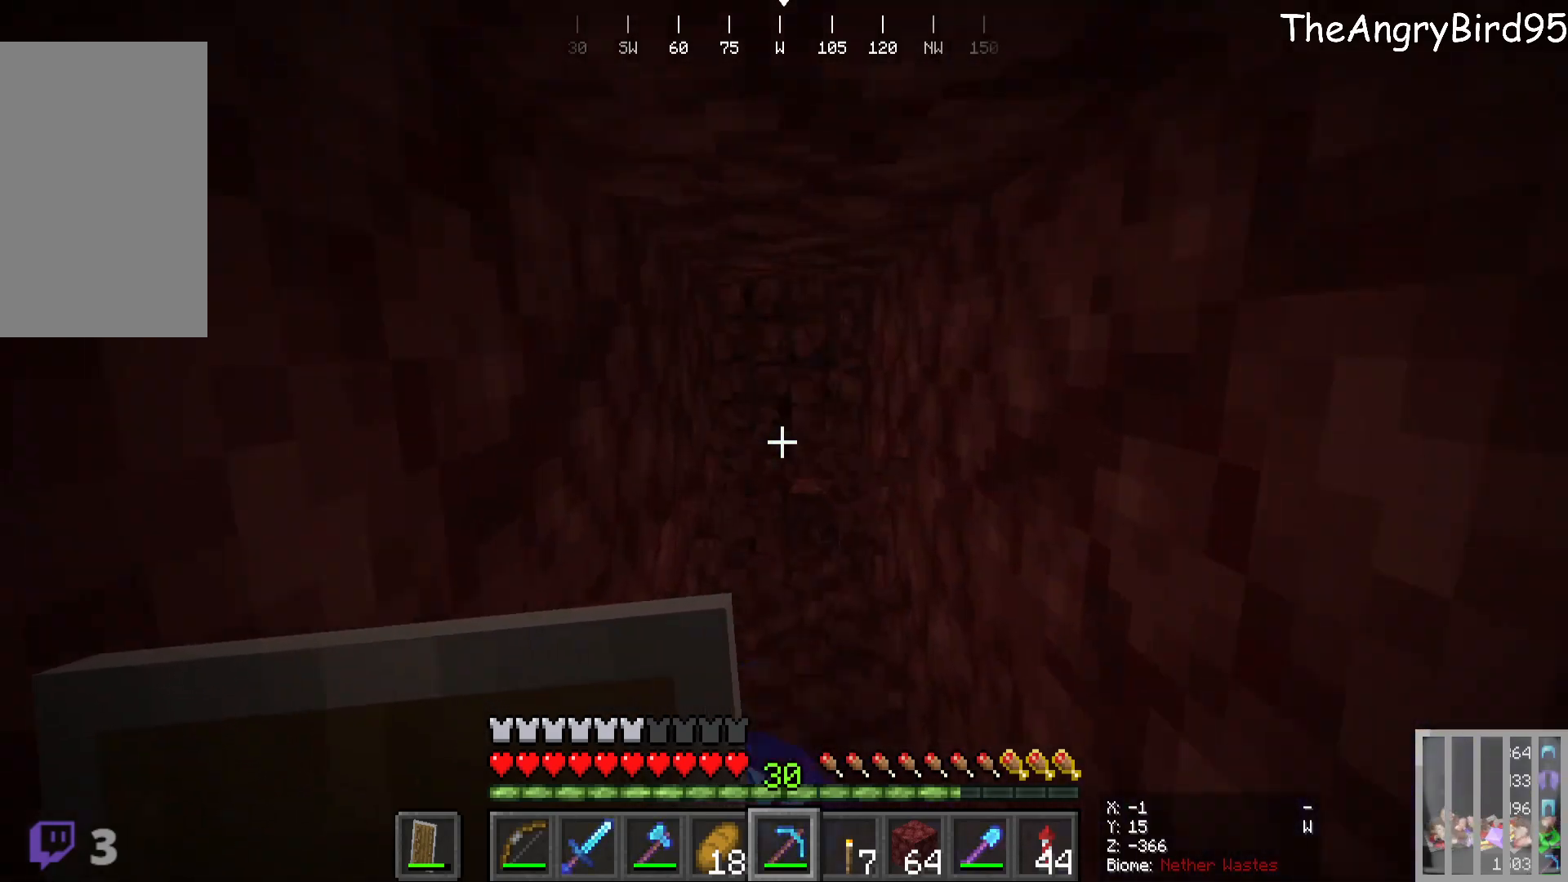
{"keys": [], "mouse": [], "events": [[333, "w", "up"], [400, "mouse_left", "up"]]}
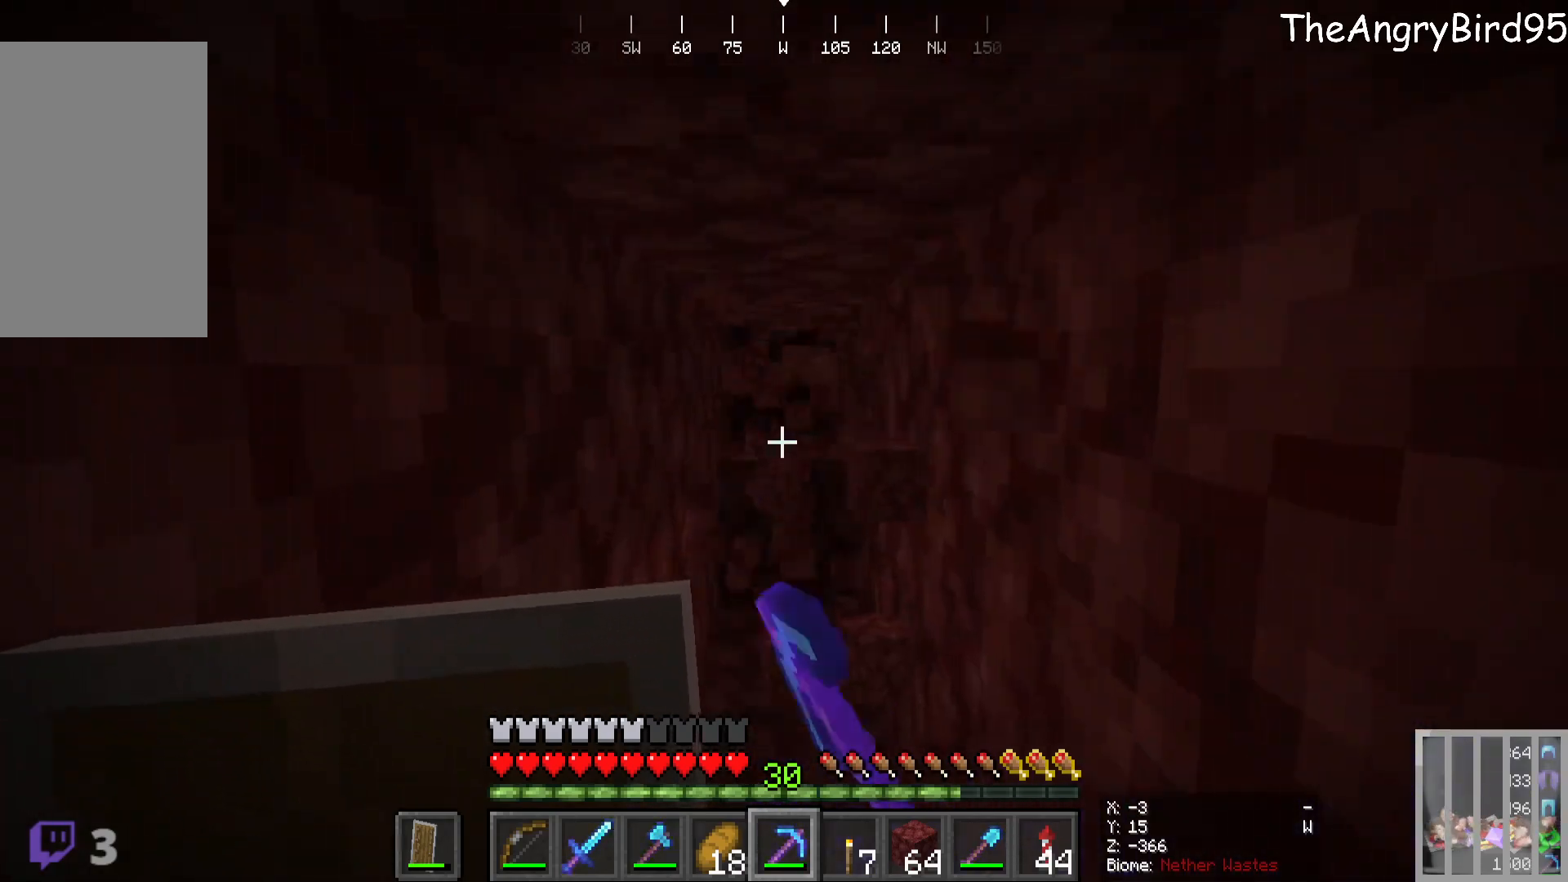
{"keys": ["w"], "mouse": ["left"], "events": [[166, "w", "down"], [400, "mouse_left", "down"]]}
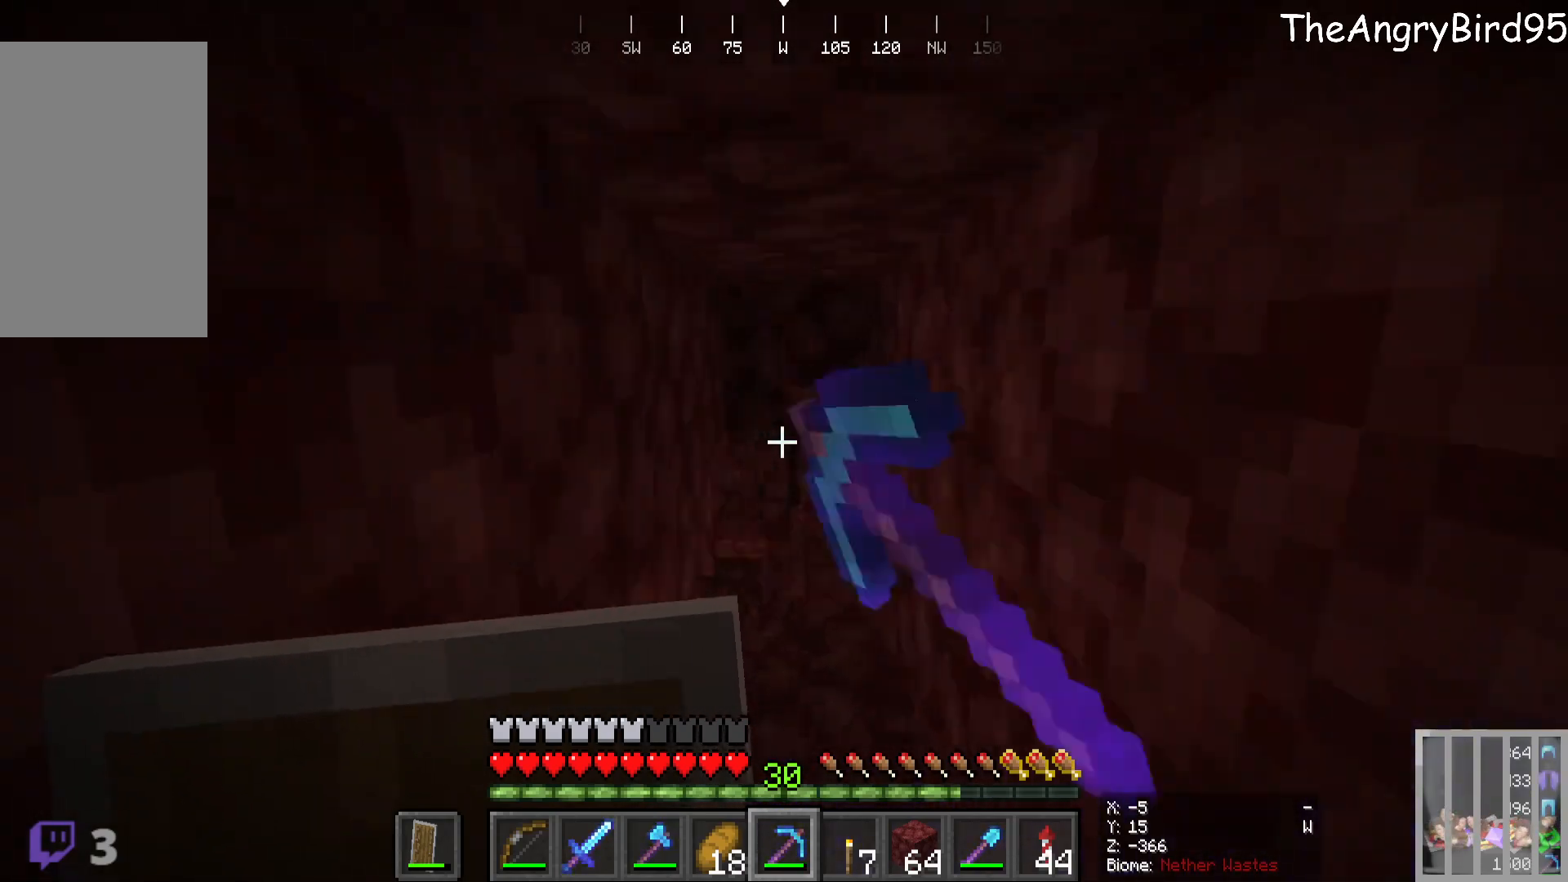
{"keys": [], "mouse": [], "events": [[450, "w", "up"], [466, "mouse_left", "up"]]}
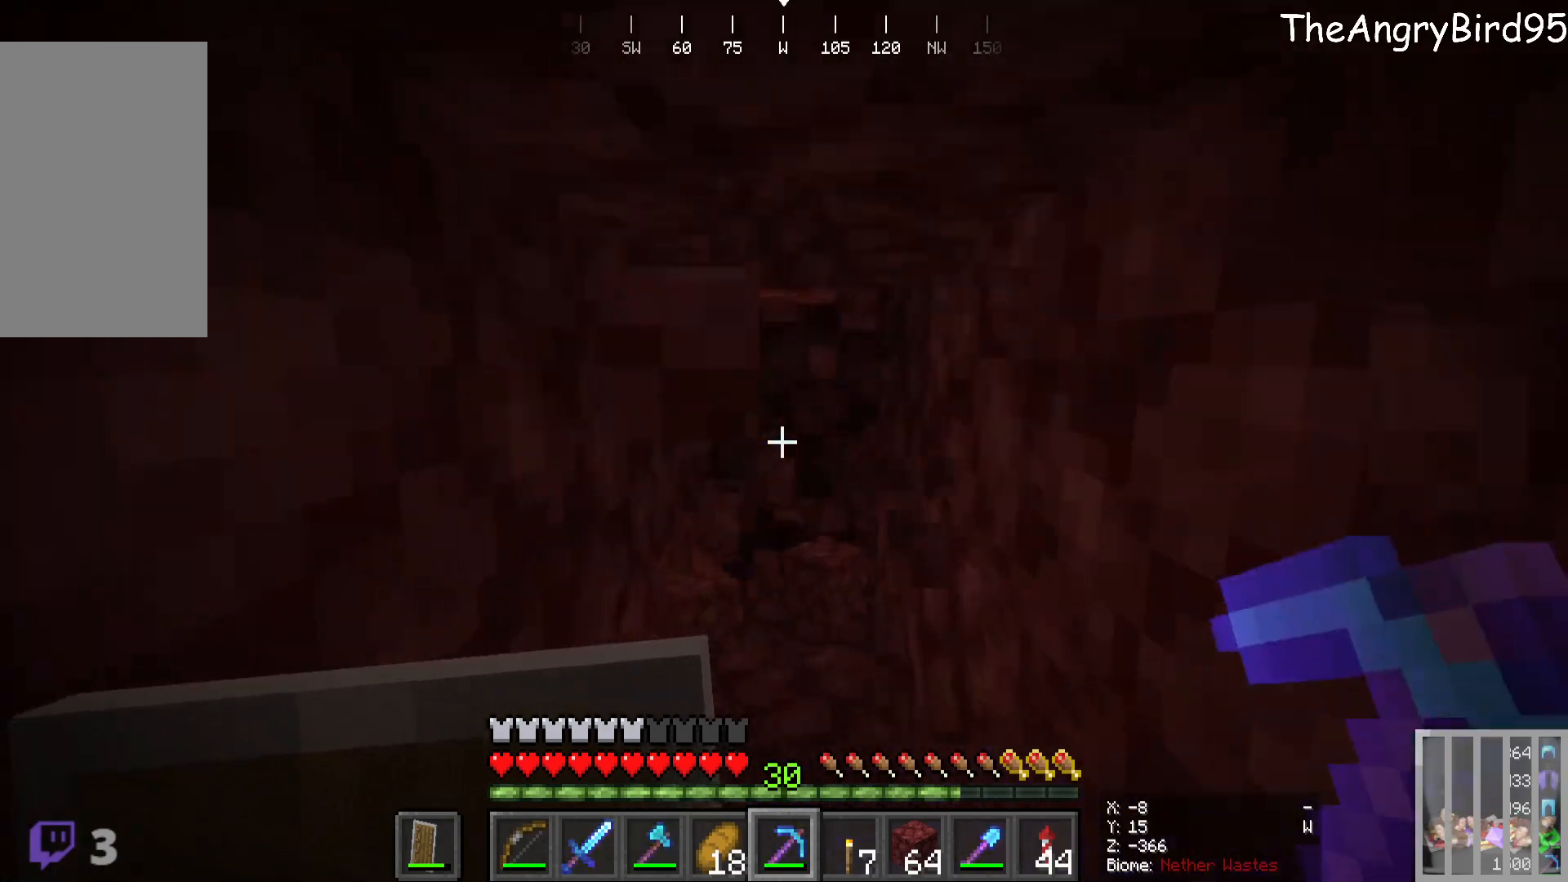
{"keys": ["w"], "mouse": ["left"], "events": [[316, "w", "down"], [433, "mouse_left", "down"]]}
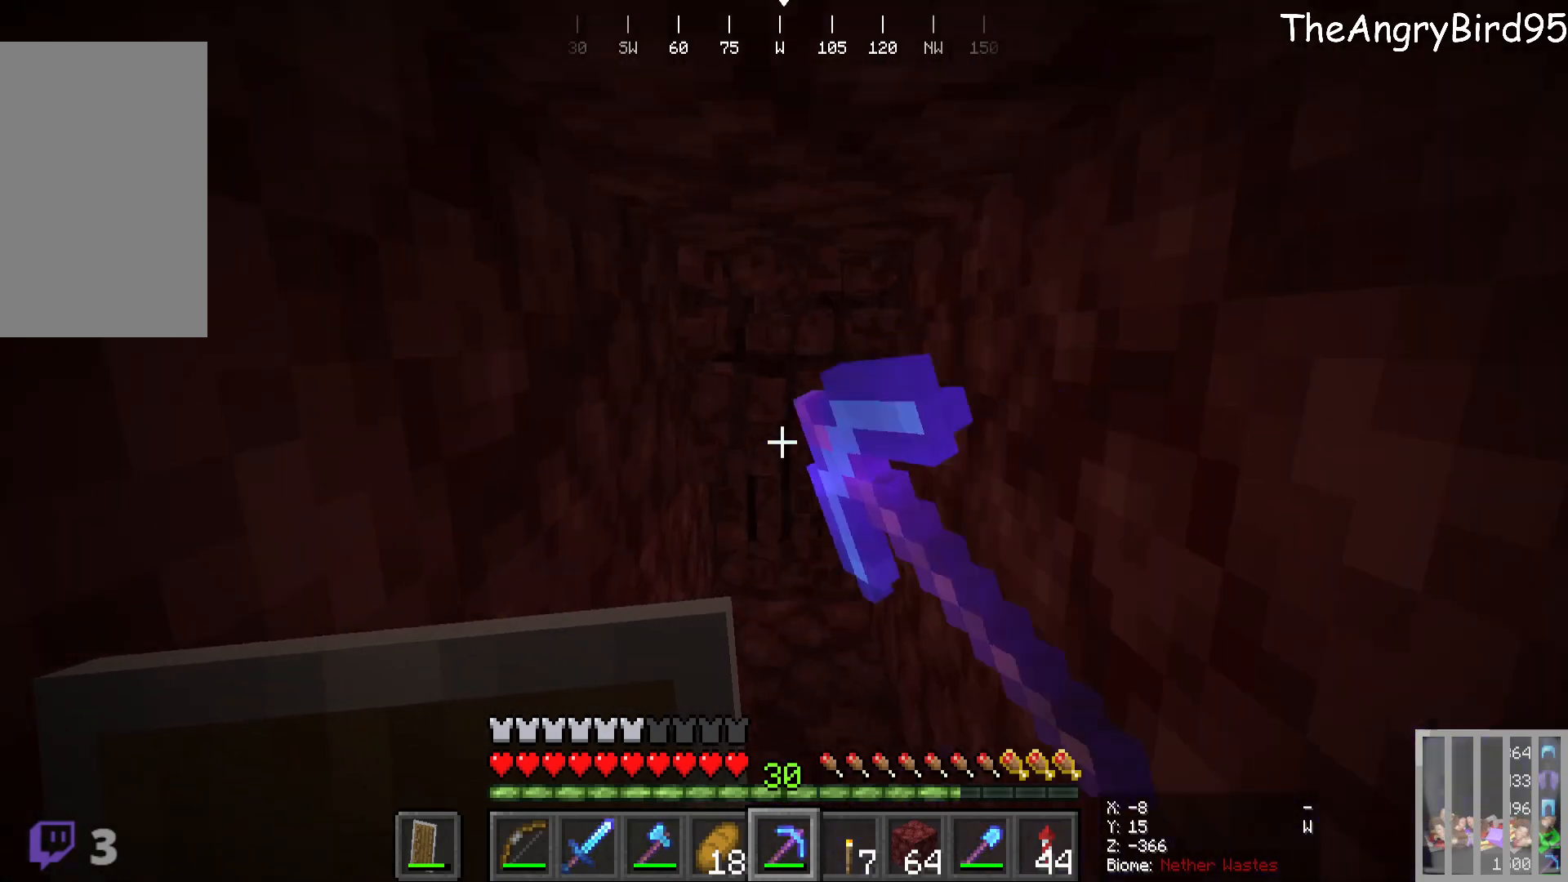
{"keys": ["w"], "mouse": [], "events": [[150, "w", "up"], [350, "mouse_left", "up"], [366, "w", "down"]]}
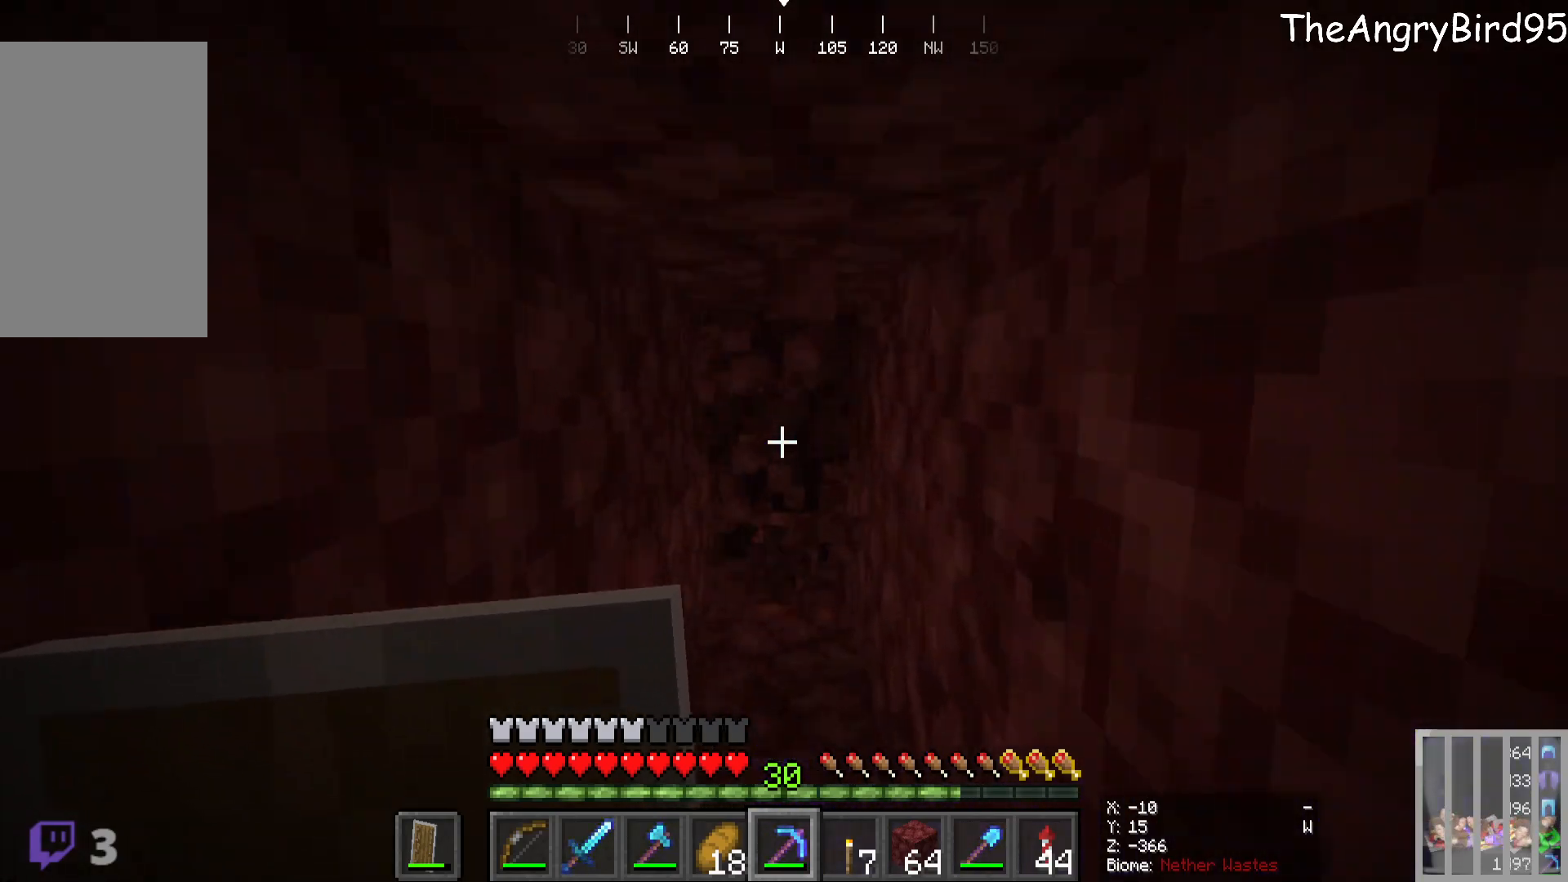
{"keys": ["w"], "mouse": ["left"], "events": [[200, "mouse_left", "down"], [233, "w", "up"], [450, "w", "down"]]}
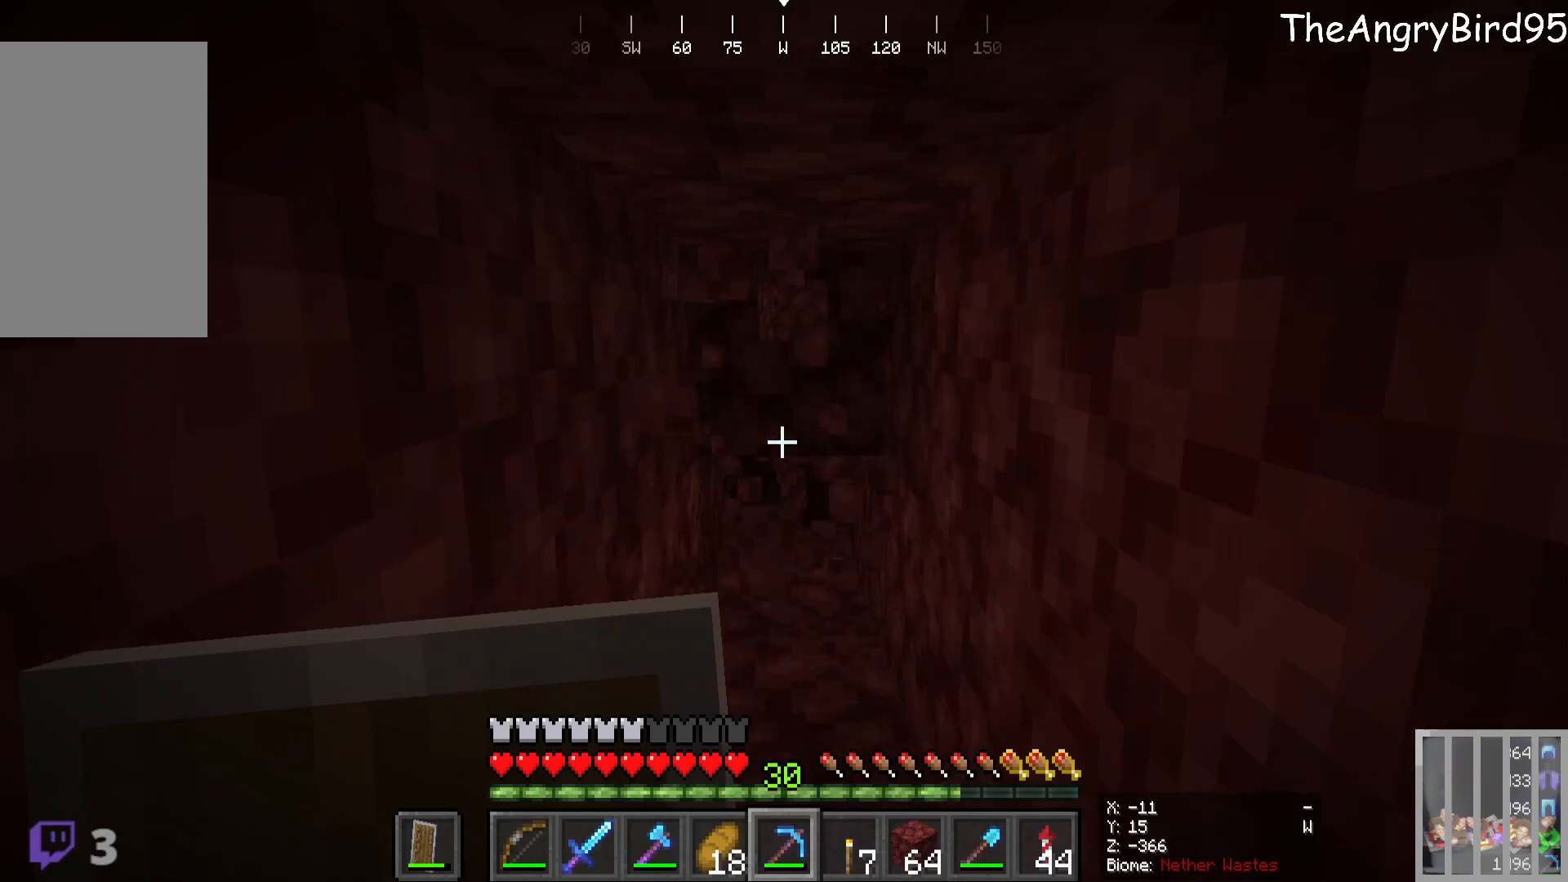
{"keys": ["w"], "mouse": [], "events": [[150, "mouse_left", "up"], [266, "w", "up"], [416, "w", "down"]]}
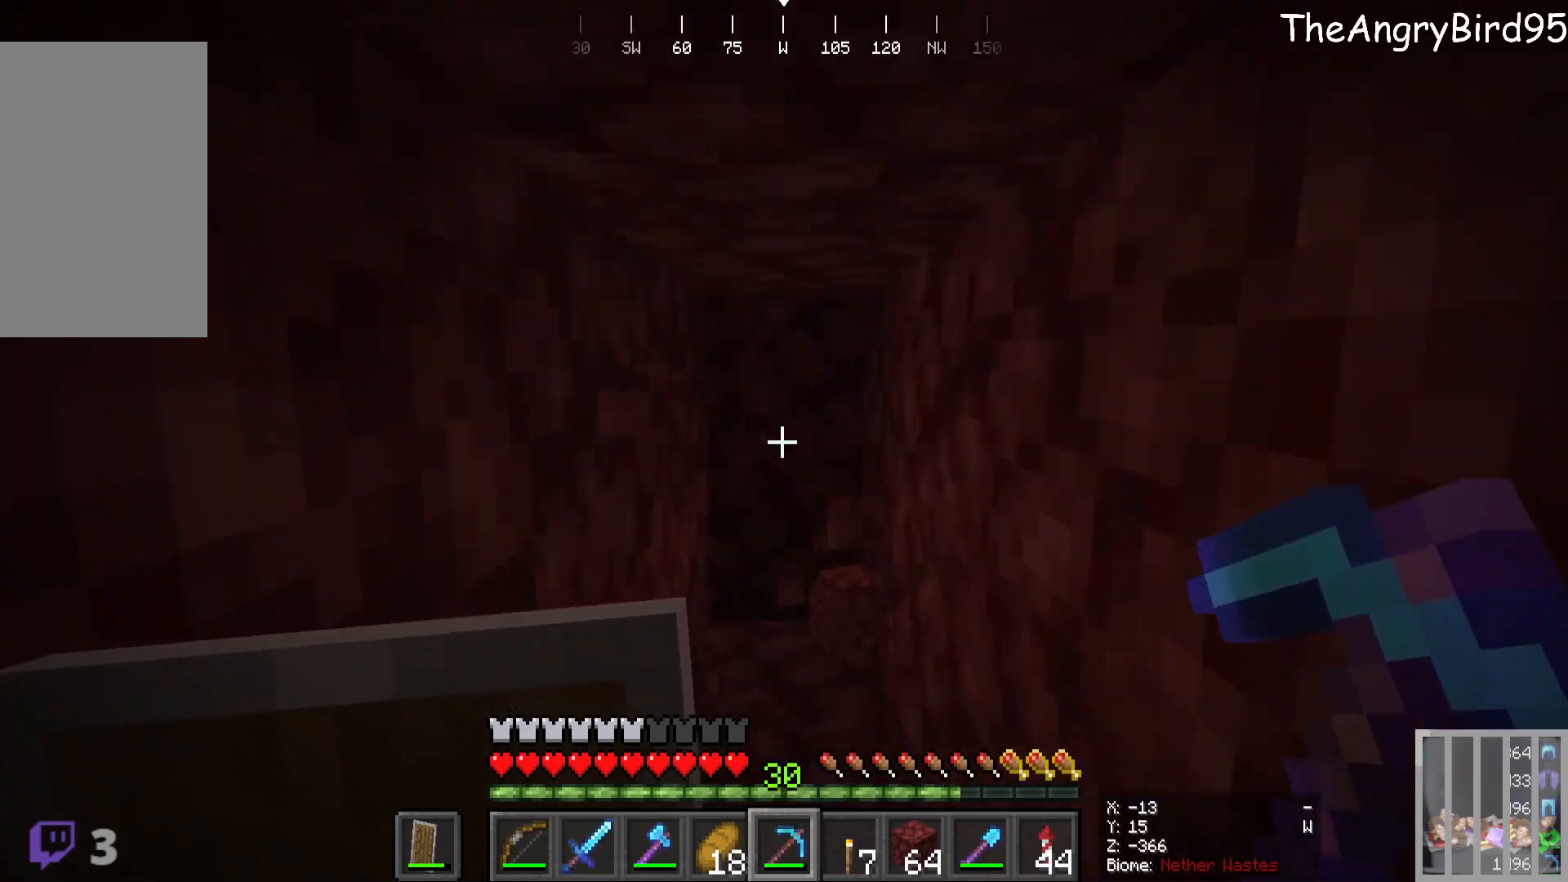
{"keys": [], "mouse": [], "events": [[16, "mouse_left", "down"], [316, "w", "up"], [483, "mouse_left", "up"]]}
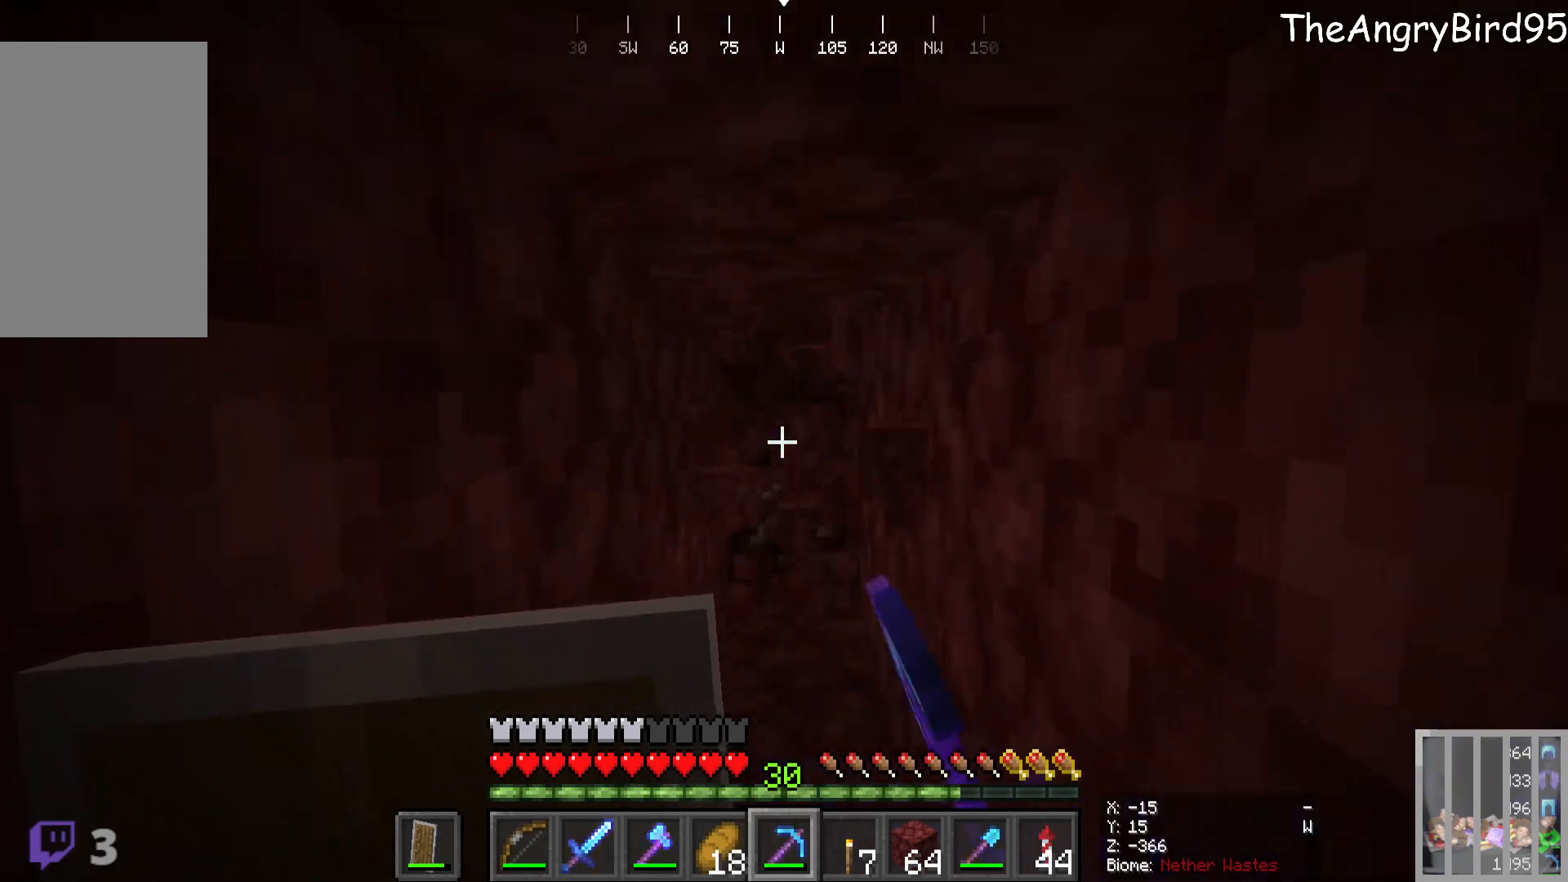
{"keys": [], "mouse": ["left"], "events": [[16, "w", "down"], [383, "mouse_left", "down"], [400, "w", "up"]]}
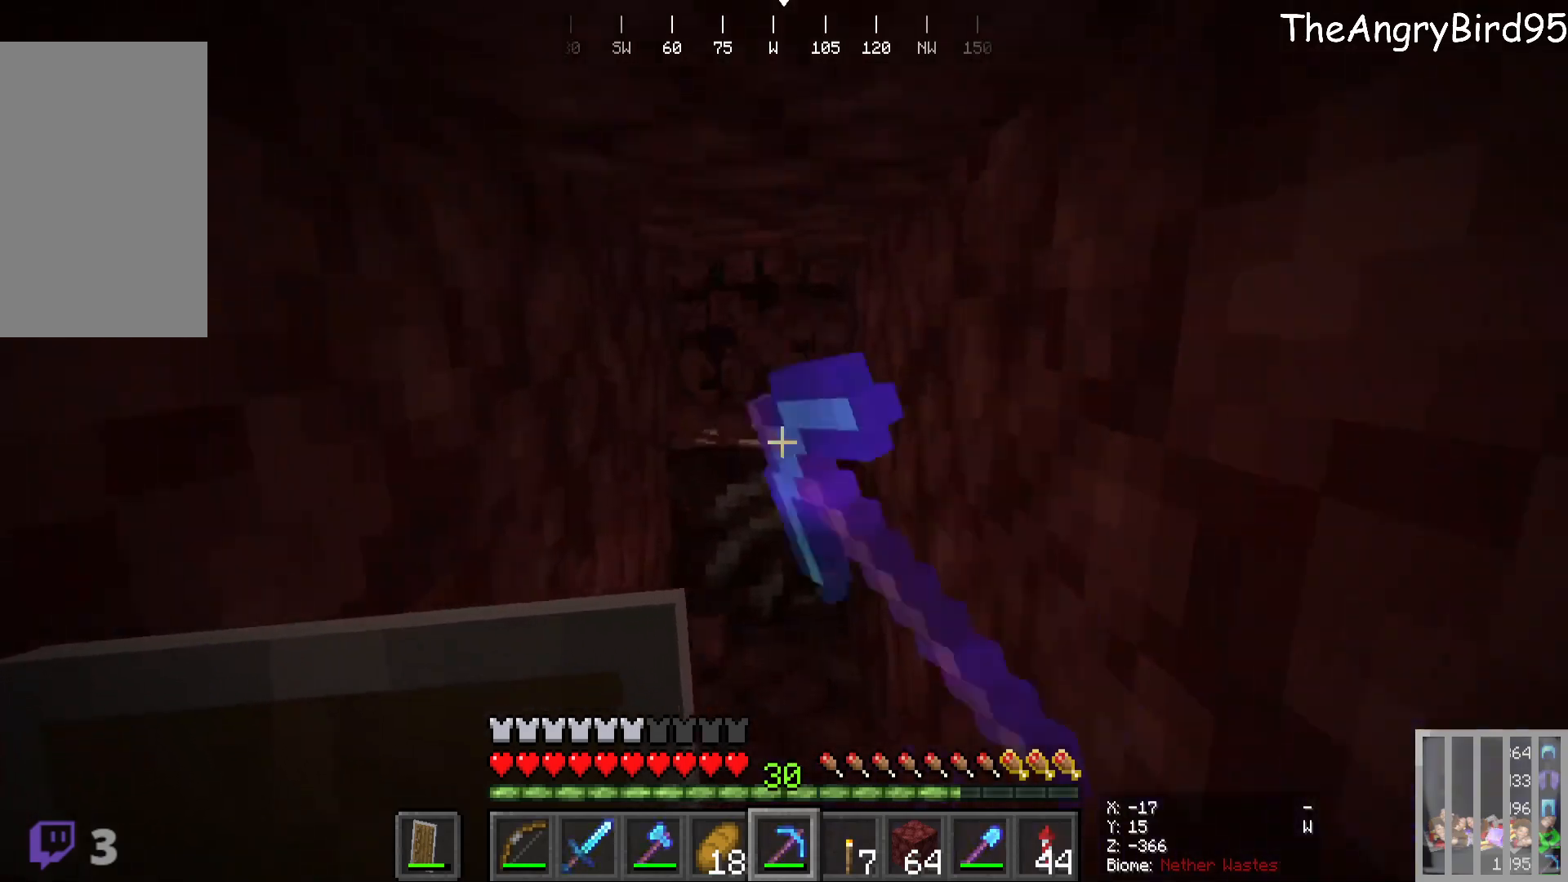
{"keys": ["w"], "mouse": ["left"], "events": [[83, "w", "down"], [266, "w", "up"], [433, "w", "down"]]}
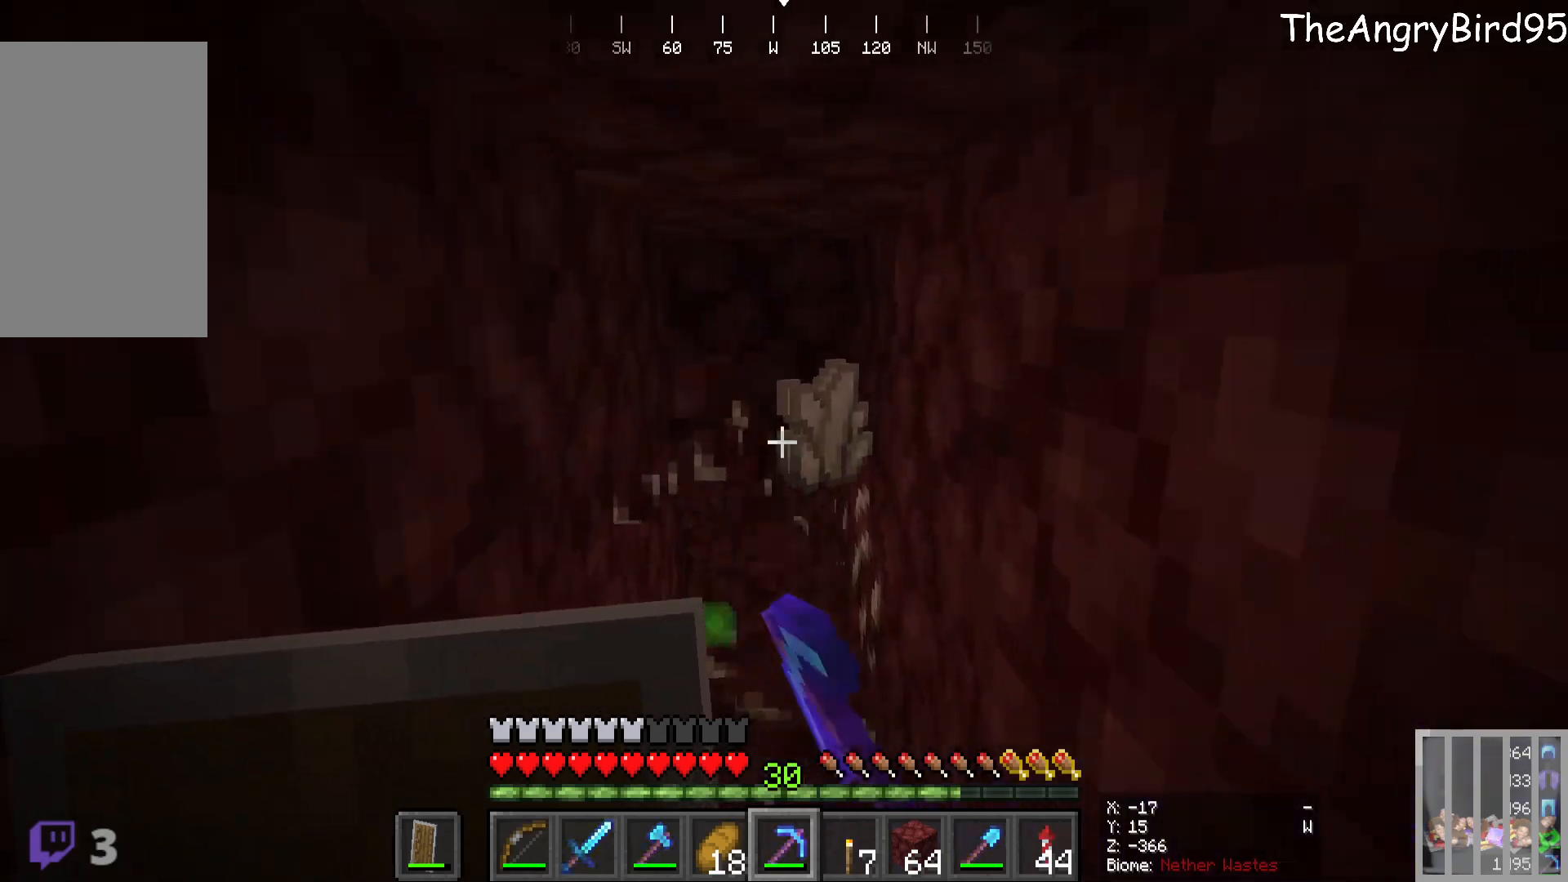
{"keys": [], "mouse": ["left"], "events": [[183, "w", "up"]]}
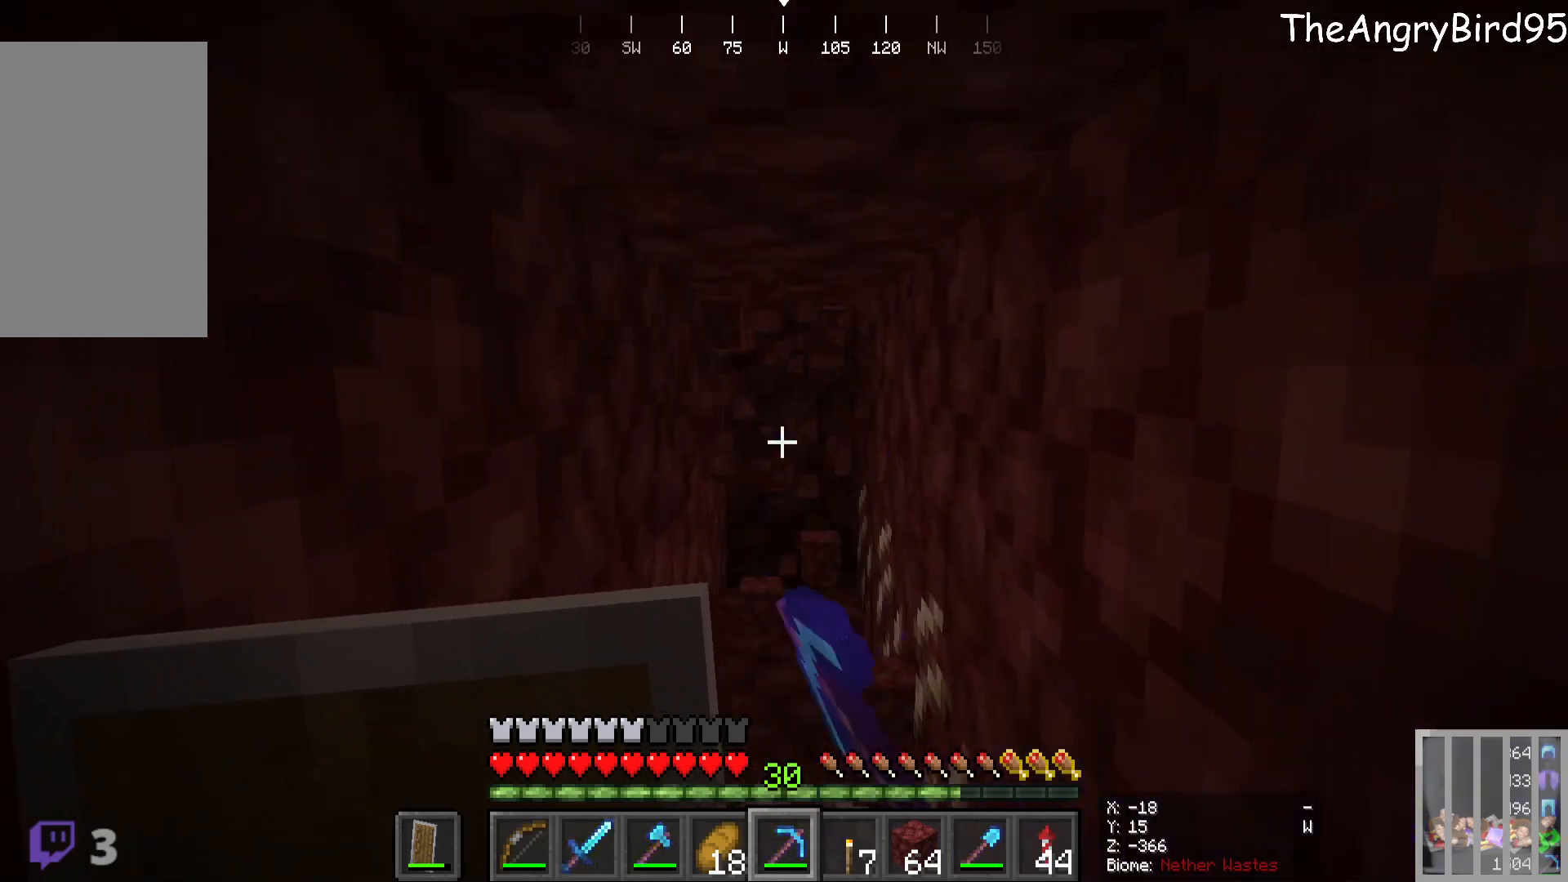
{"keys": [], "mouse": ["left"], "events": [[16, "mouse_left", "up"], [200, "w", "down"], [316, "mouse_left", "down"], [333, "w", "up"]]}
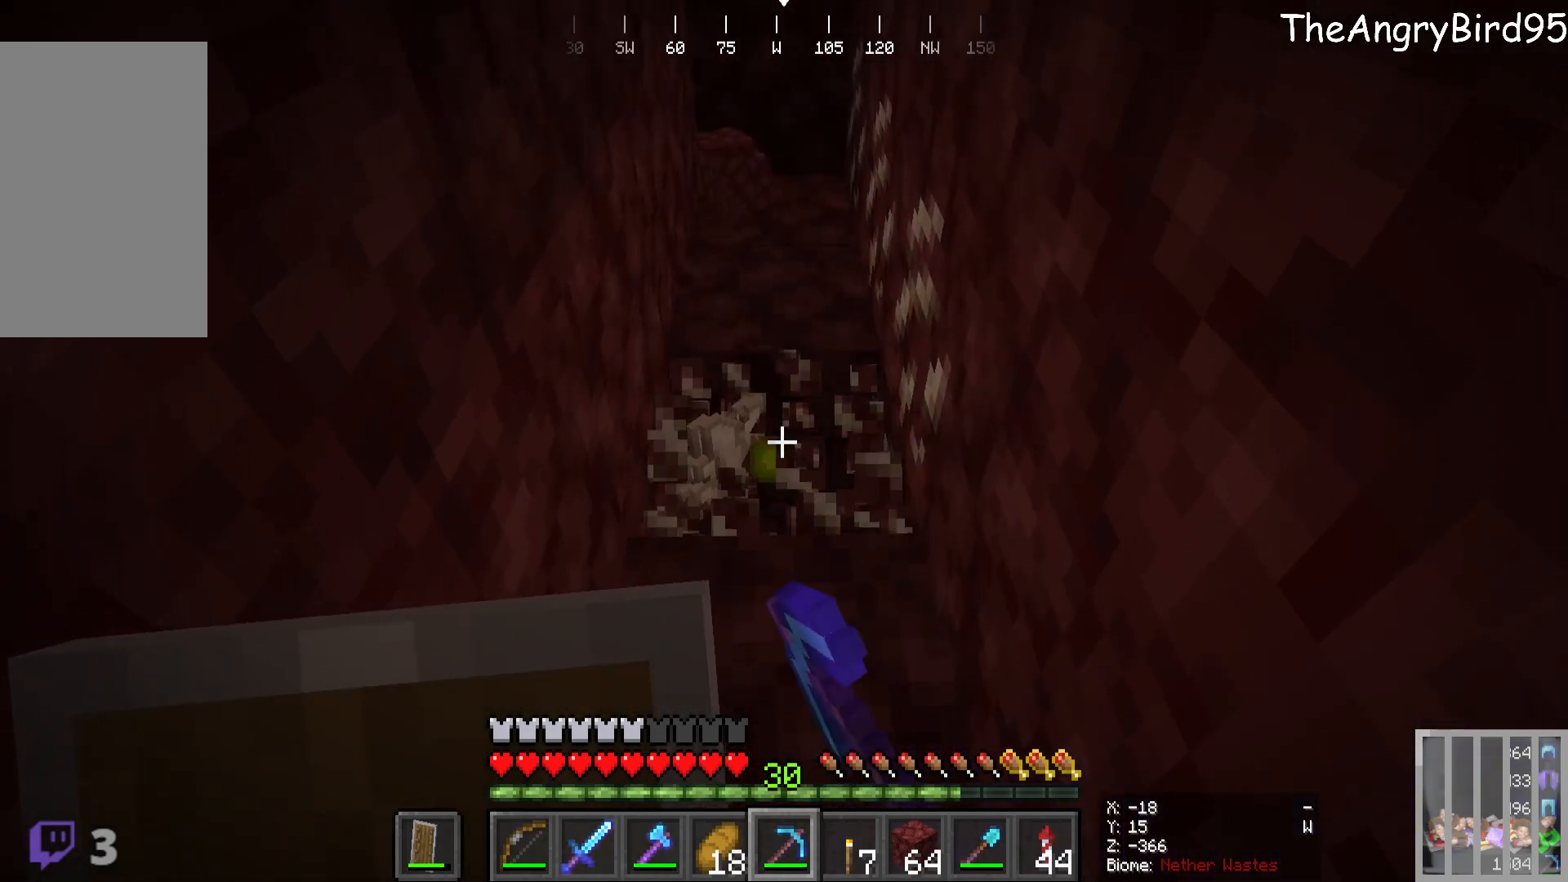
{"keys": [], "mouse": ["left"], "events": [[100, "w", "down"], [166, "mouse_left", "up"], [233, "a", "down"], [266, "mouse_left", "down"], [416, "w", "up"], [433, "a", "up"]]}
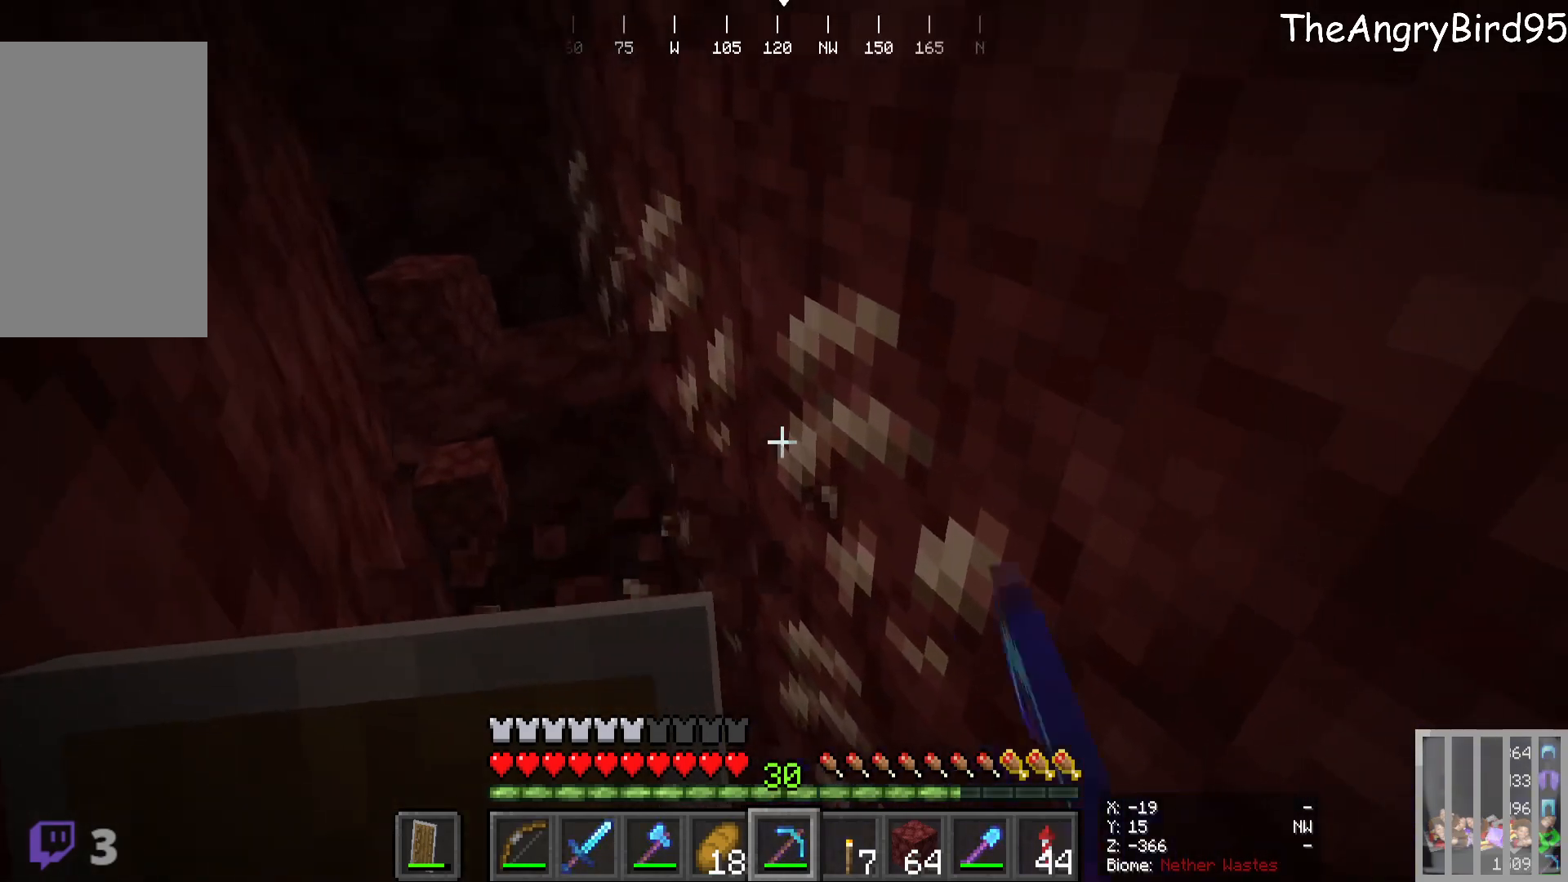
{"keys": ["a", "w"], "mouse": ["left"], "events": [[350, "a", "down"], [366, "w", "down"]]}
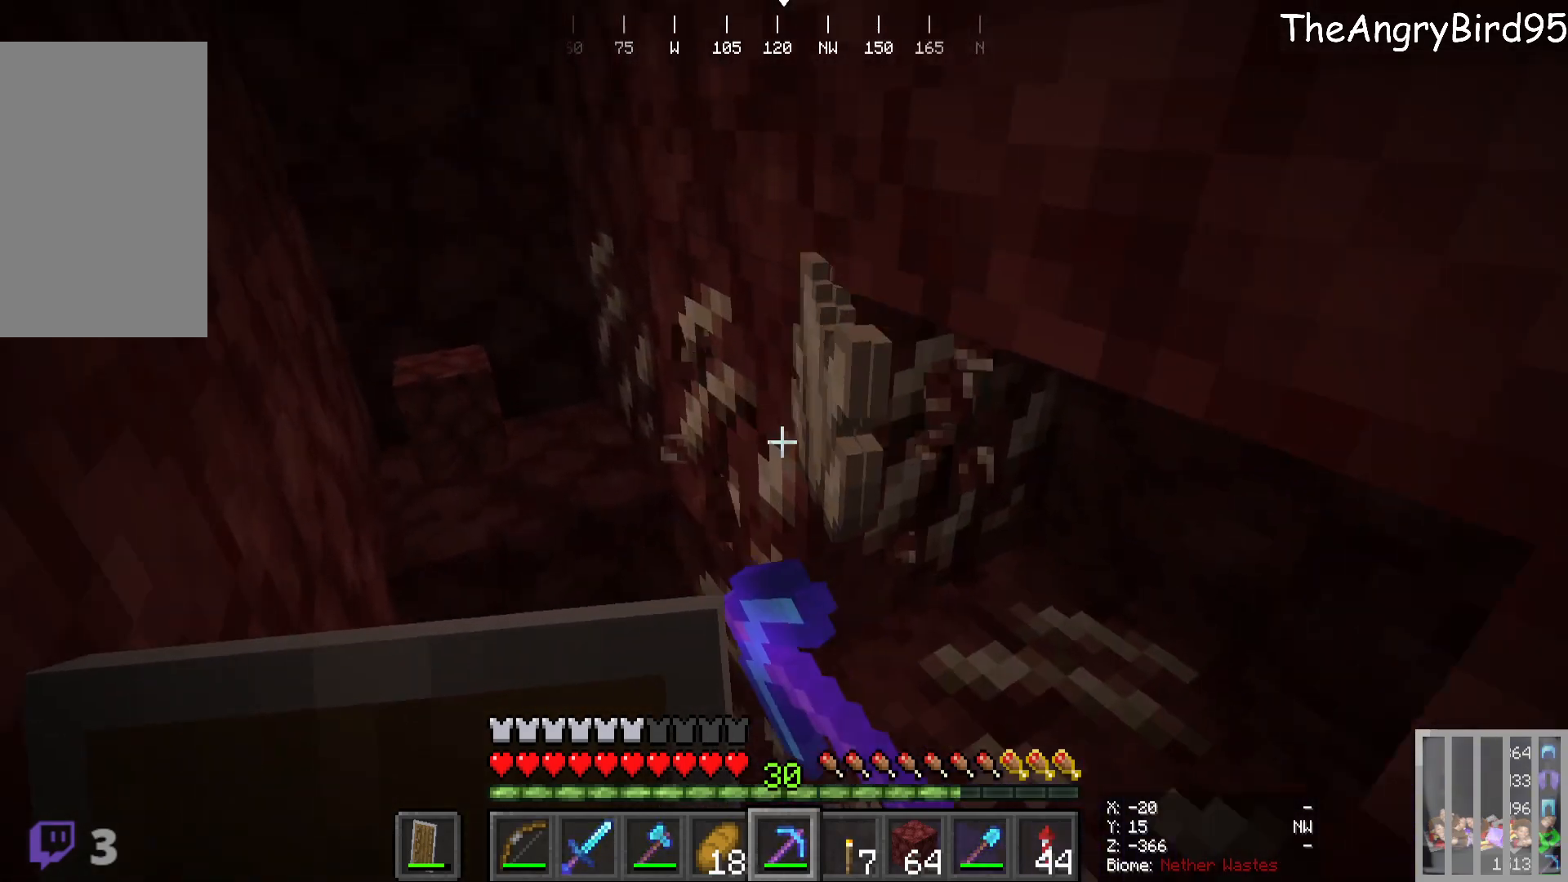
{"keys": [], "mouse": ["left"]}
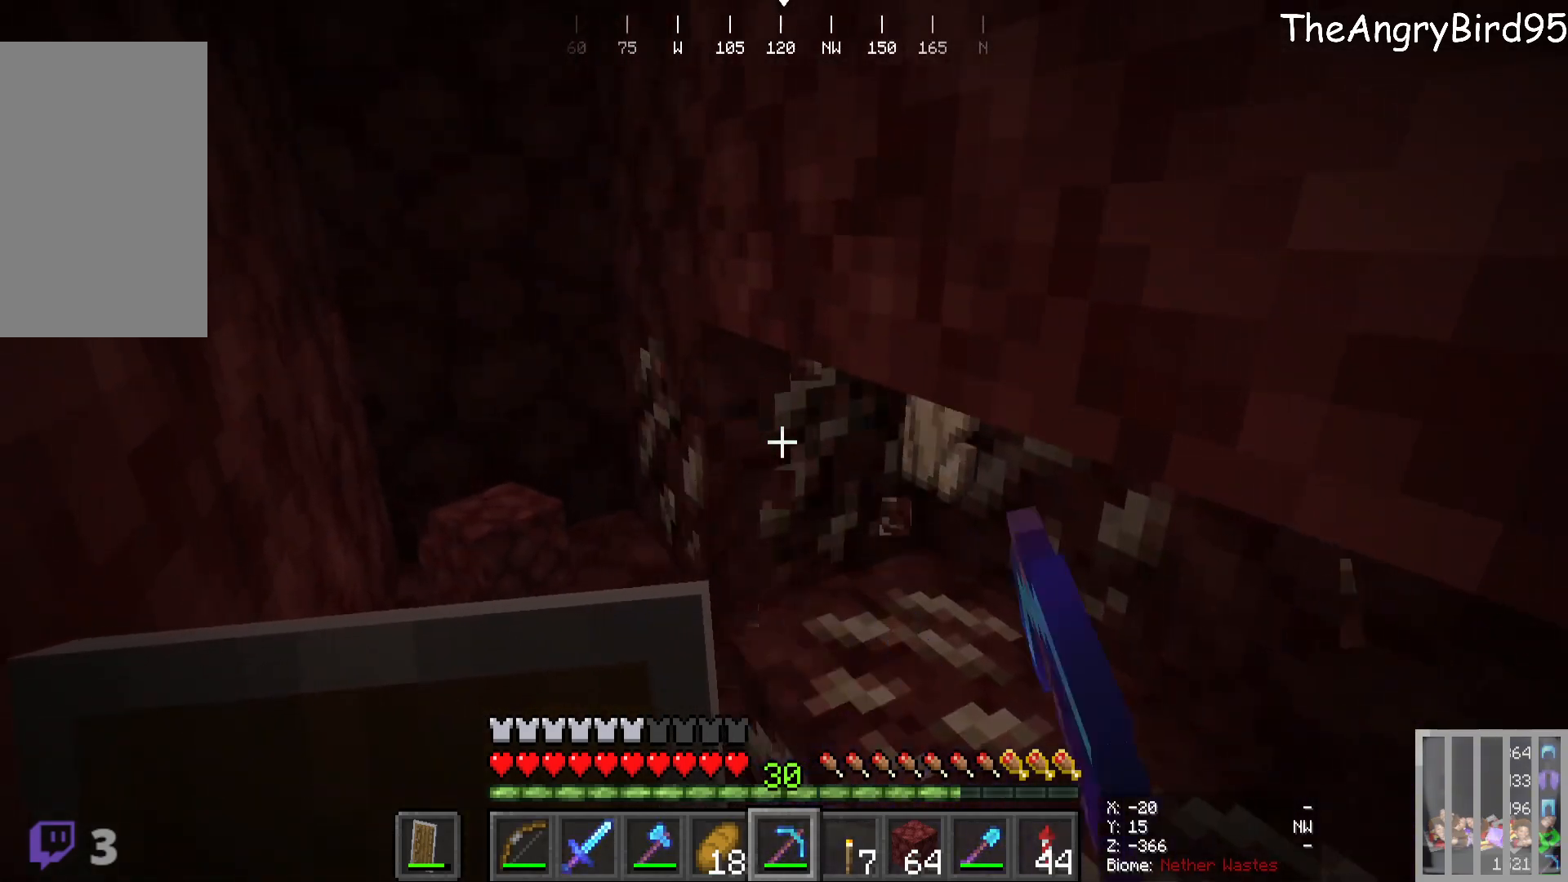
{"keys": [], "mouse": ["left"], "events": [[233, "s", "down"], [333, "s", "up"]]}
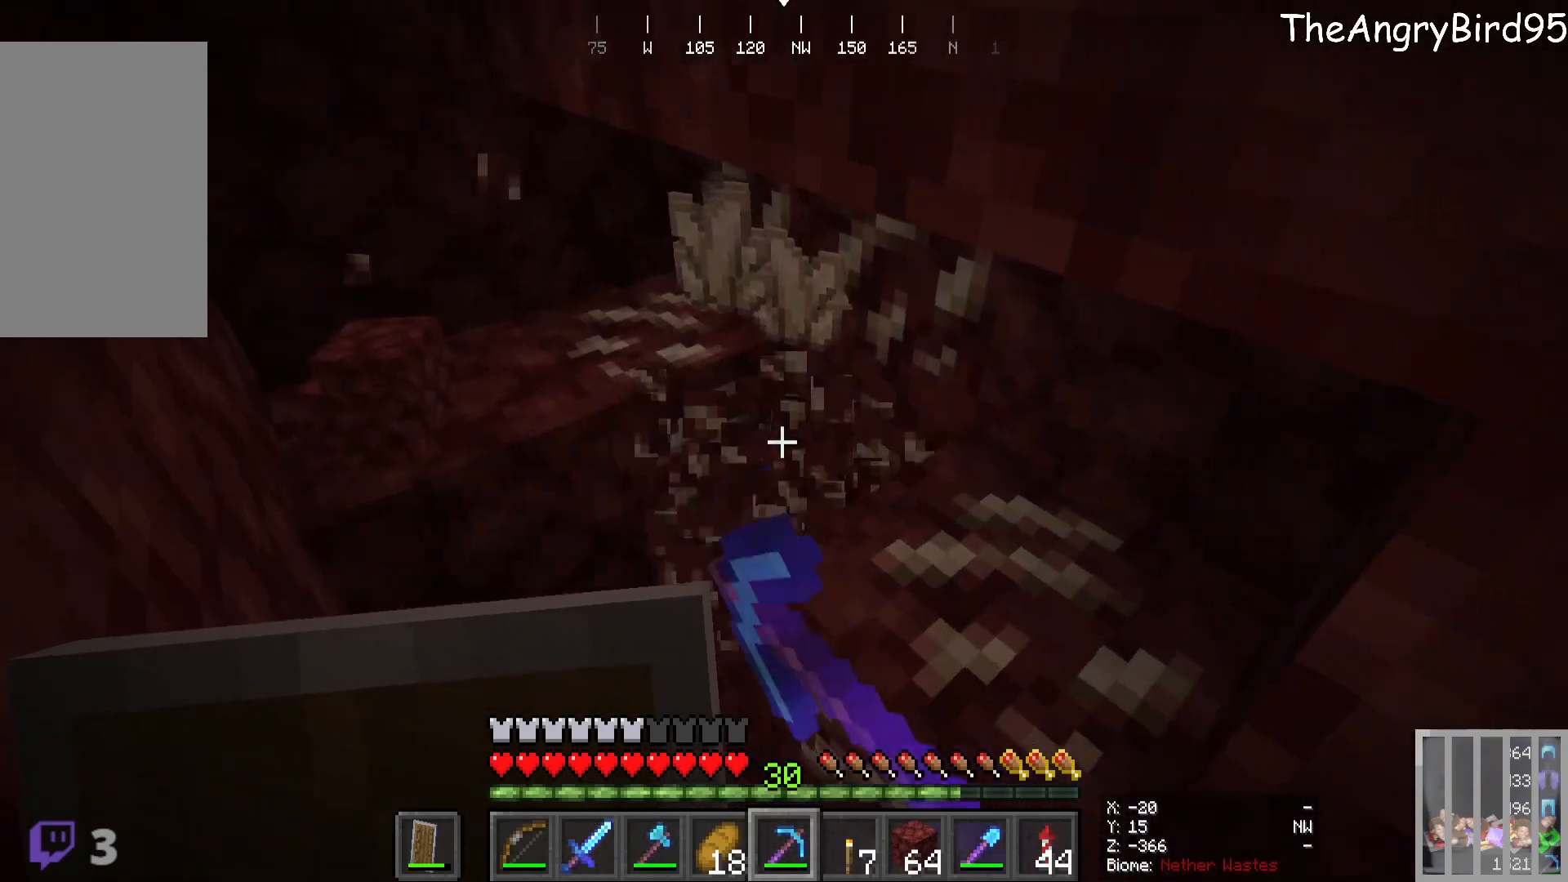
{"keys": [], "mouse": ["left"], "events": []}
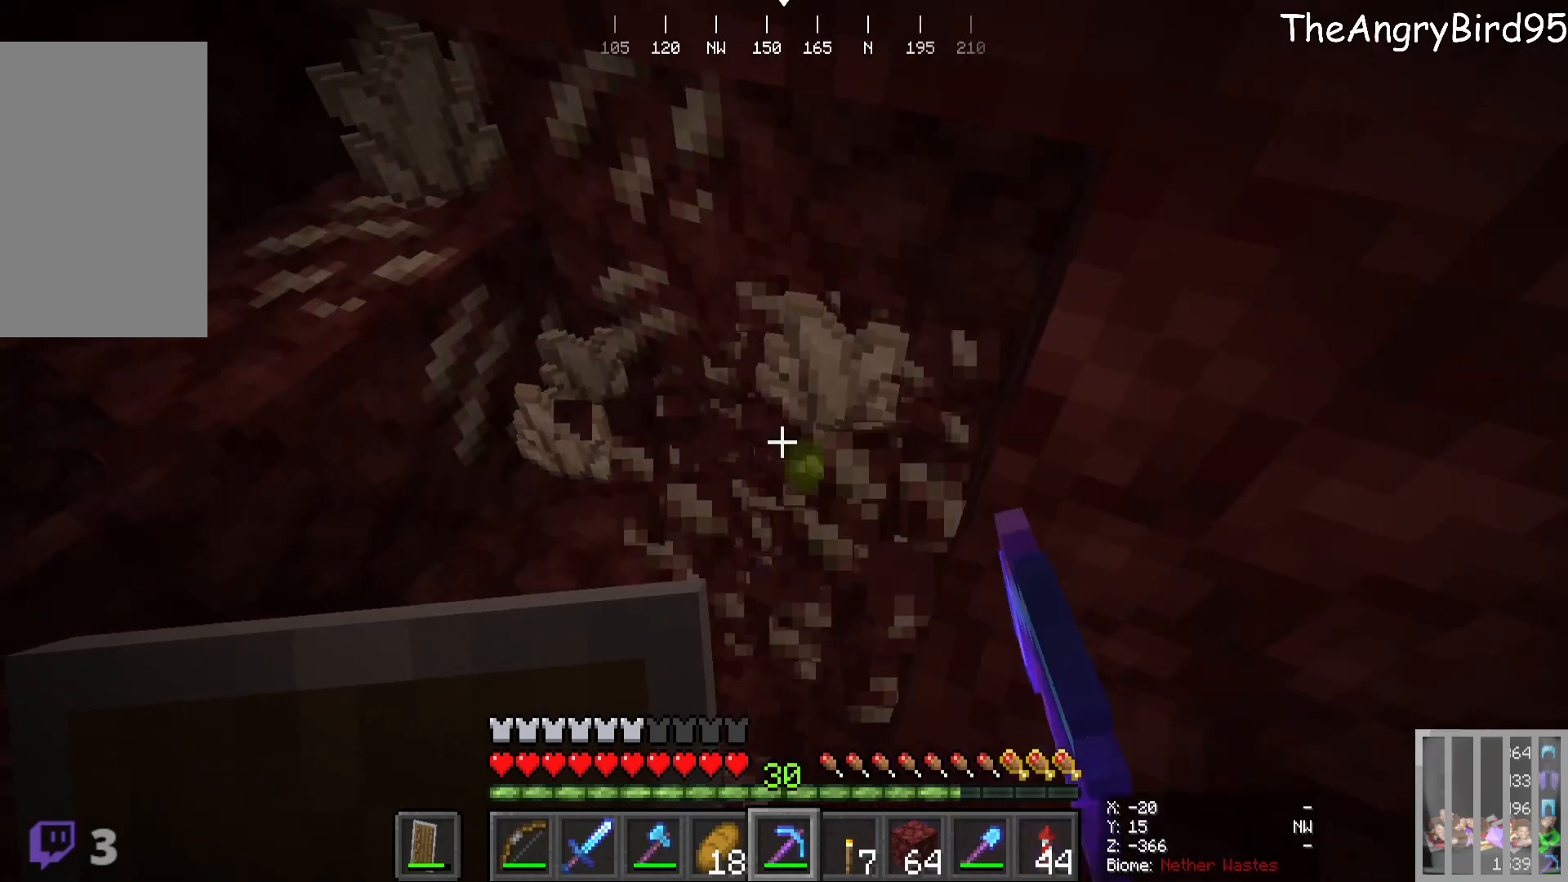
{"keys": [], "mouse": ["left"], "events": []}